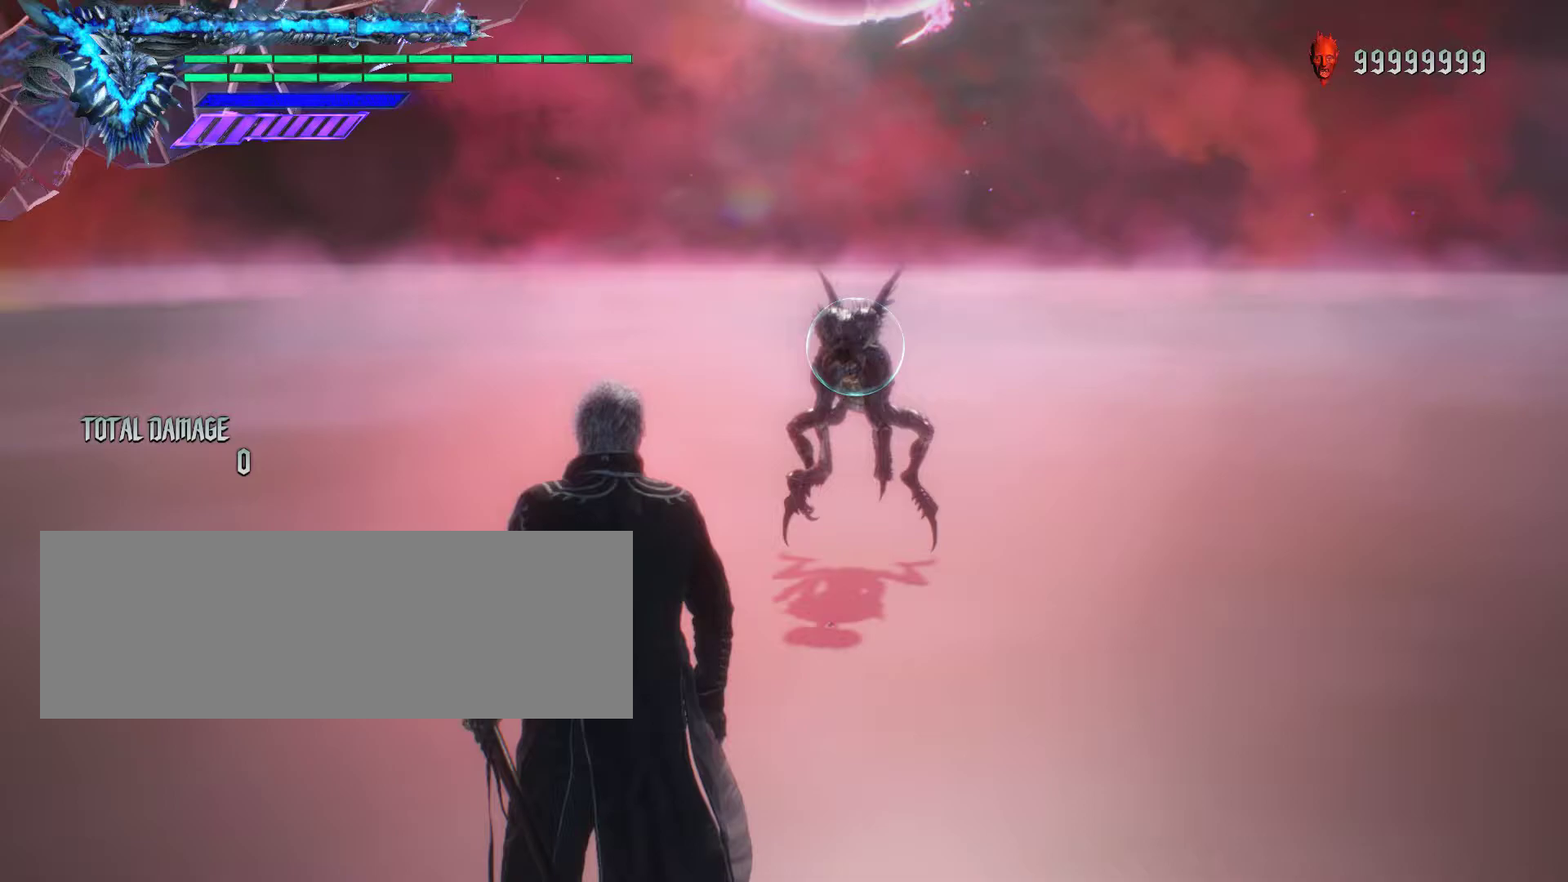
Gameplay with keyboard and mouse; each line is a JSON object with the keys and mouse buttons held at the frame after it. "events" lists presses ("down") and releases ("up") of "alt_l", "alt_r", "backspace", "caps_lock", "ctrl_l", "ctrl_r", "down", "escape", "f1", "f10", "f11", "f12", "f2", "f3", "f4", "f5", "f6", "f7", "f8", "f9", "left", "return", "right", "shift_l", "shift_r", "space", "tab", "up", "mouse_left", "mouse_wheel" and "mouse_right" between this image and that frame as [ms after this image, input, new state], when the widget could be followed in between. "mouse_left", "mouse_wheel", "mouse_right" = the "left", "wheel", "right" buttons of the "mouse" list. No other keys are recorded. "wheel" means that the mouse wheel is clicked or scrolled. Not read: mouse_move.
{"keys": ["shift_l"], "mouse": [], "events": []}
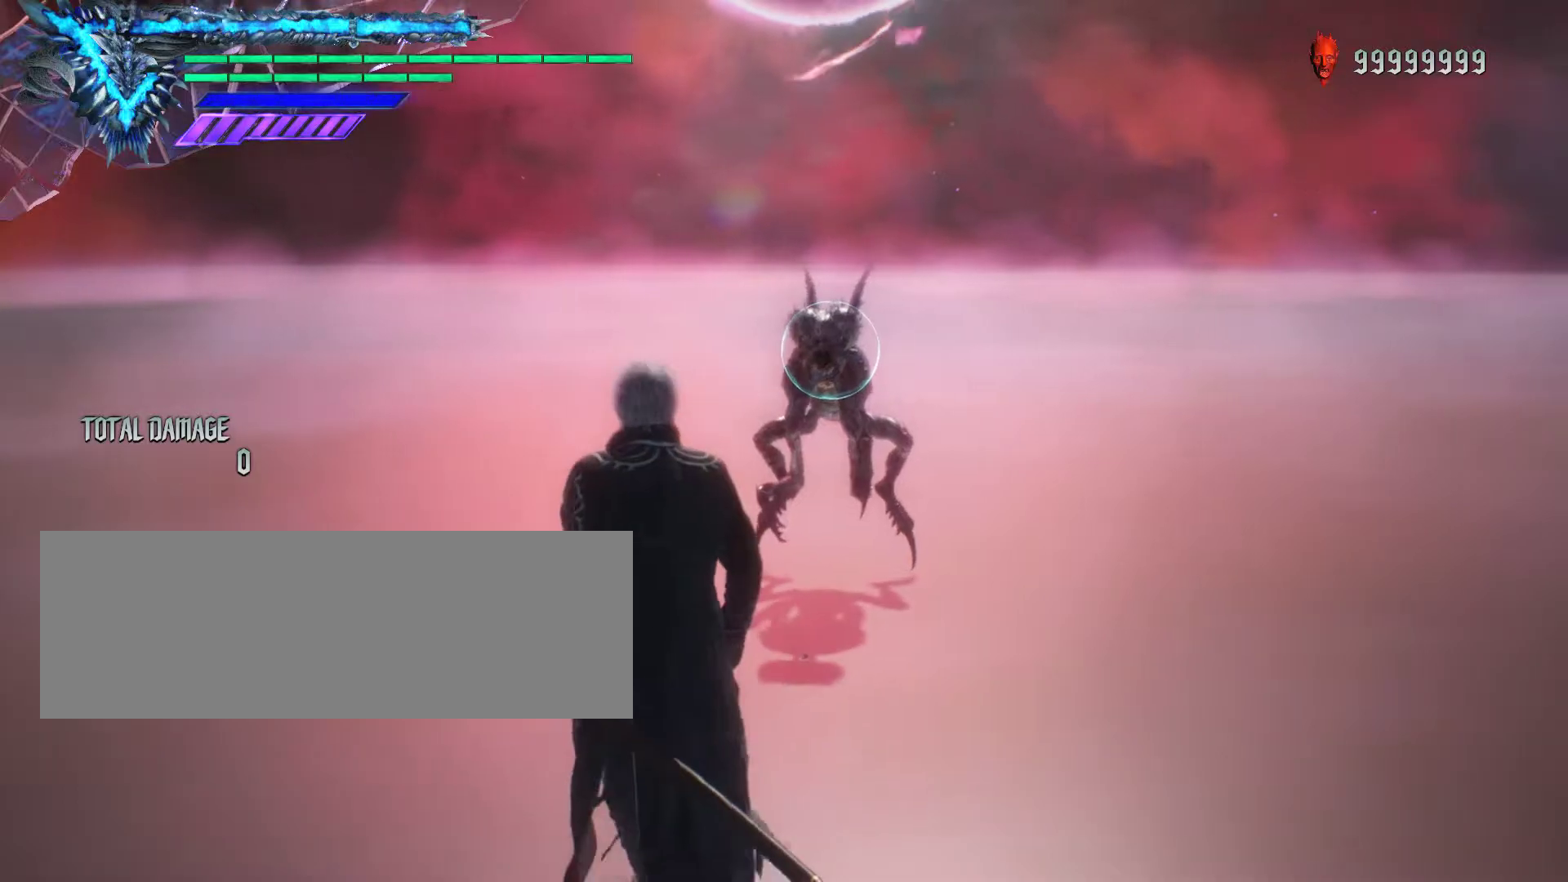
{"keys": ["shift_l"], "mouse": [], "events": []}
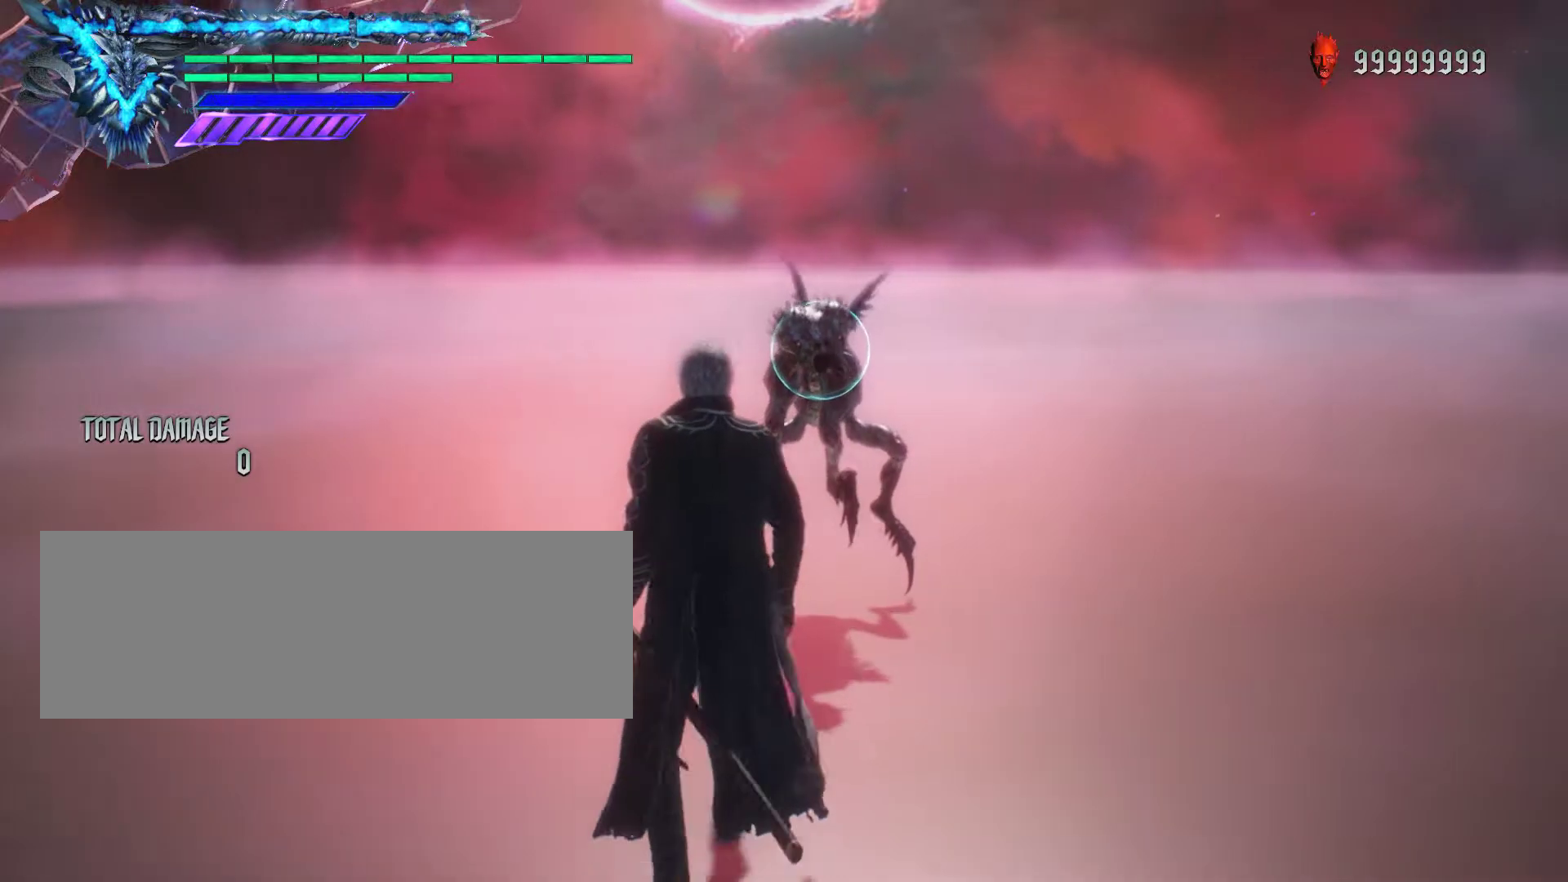
{"keys": [], "mouse": [], "events": [[433, "shift_l", "up"]]}
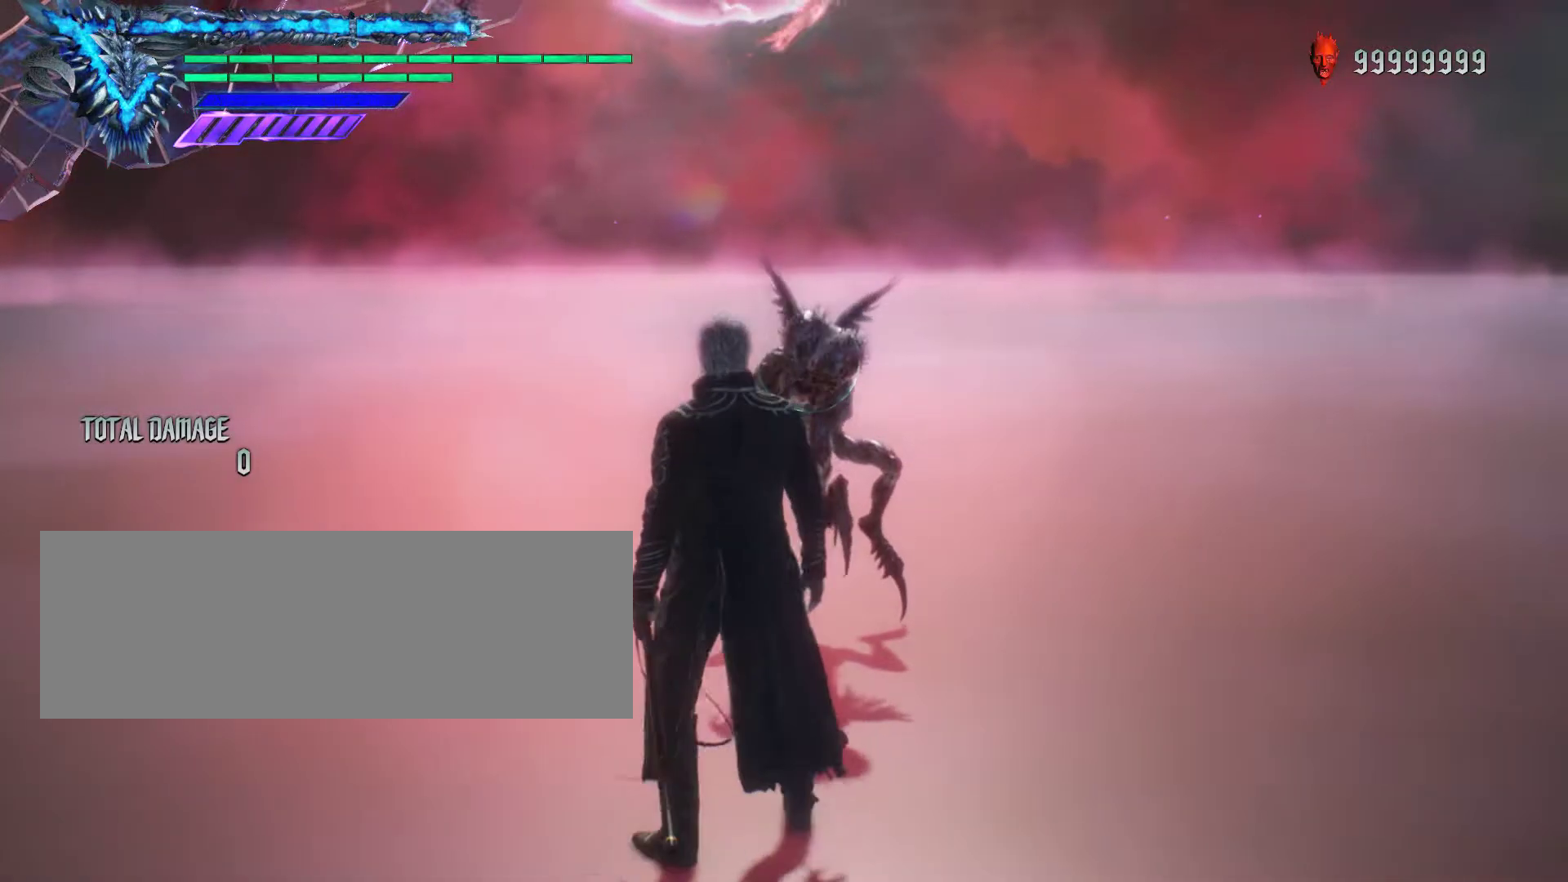
{"keys": ["ctrl_l"], "mouse": [], "events": [[250, "ctrl_l", "down"]]}
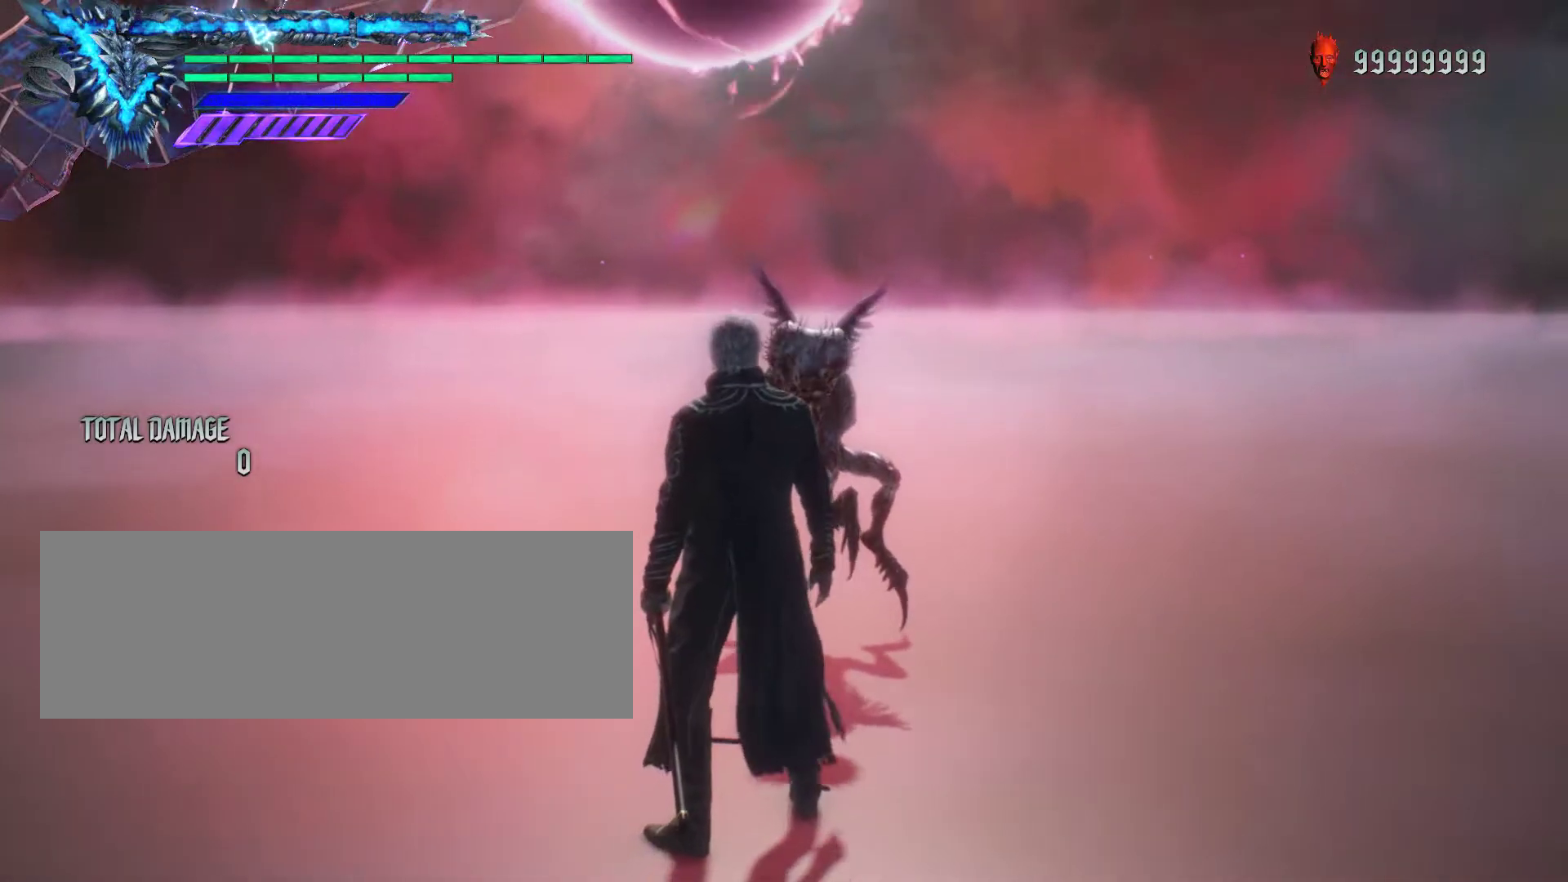
{"keys": ["ctrl_l"], "mouse": [], "events": []}
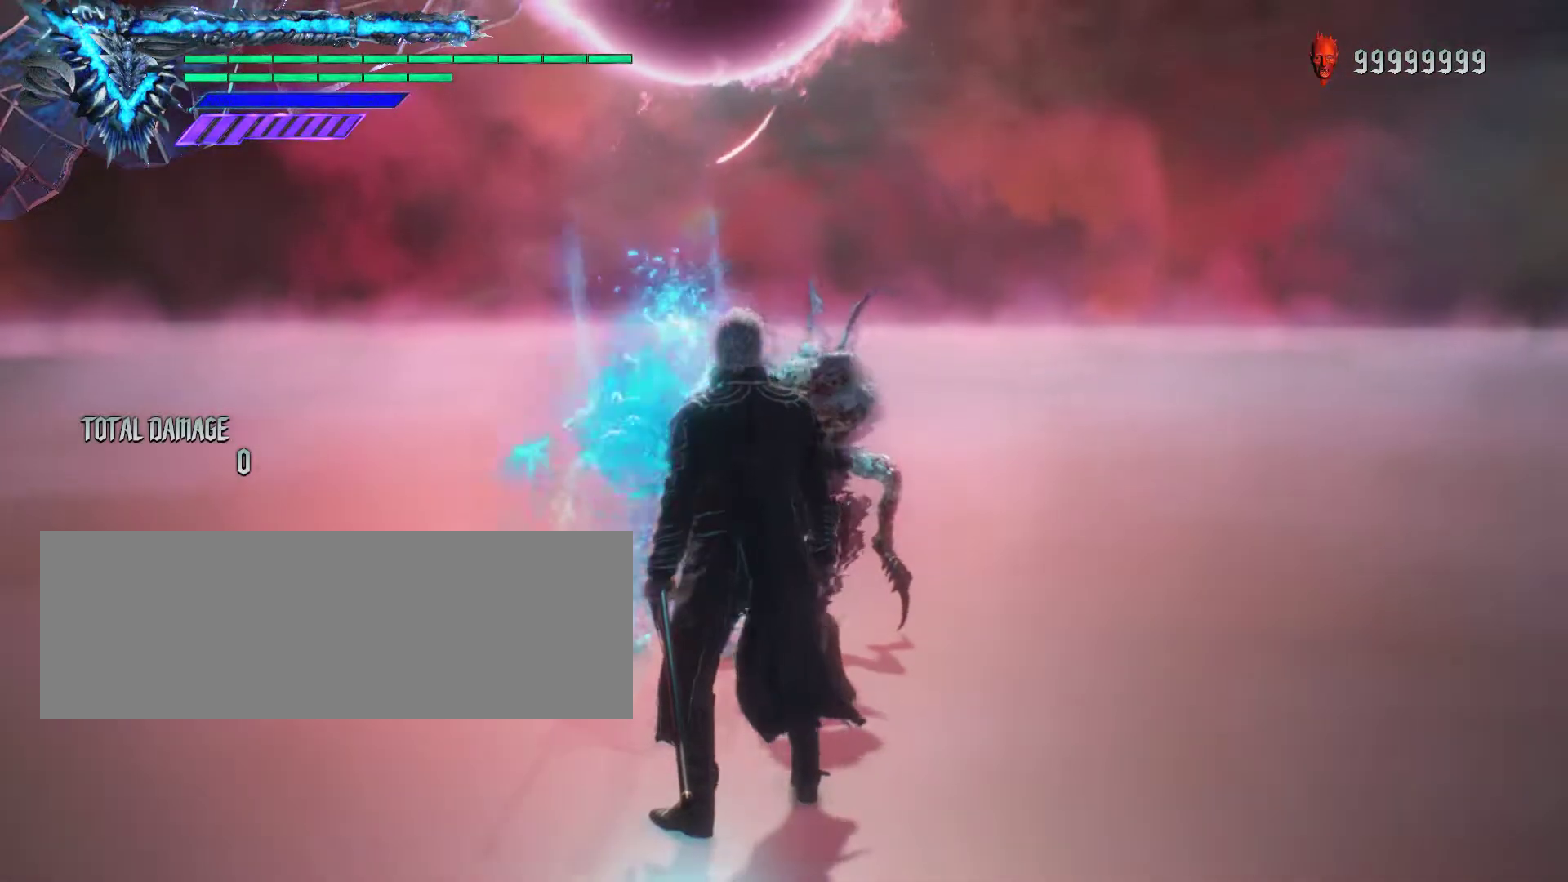
{"keys": [], "mouse": [], "events": [[367, "ctrl_l", "up"]]}
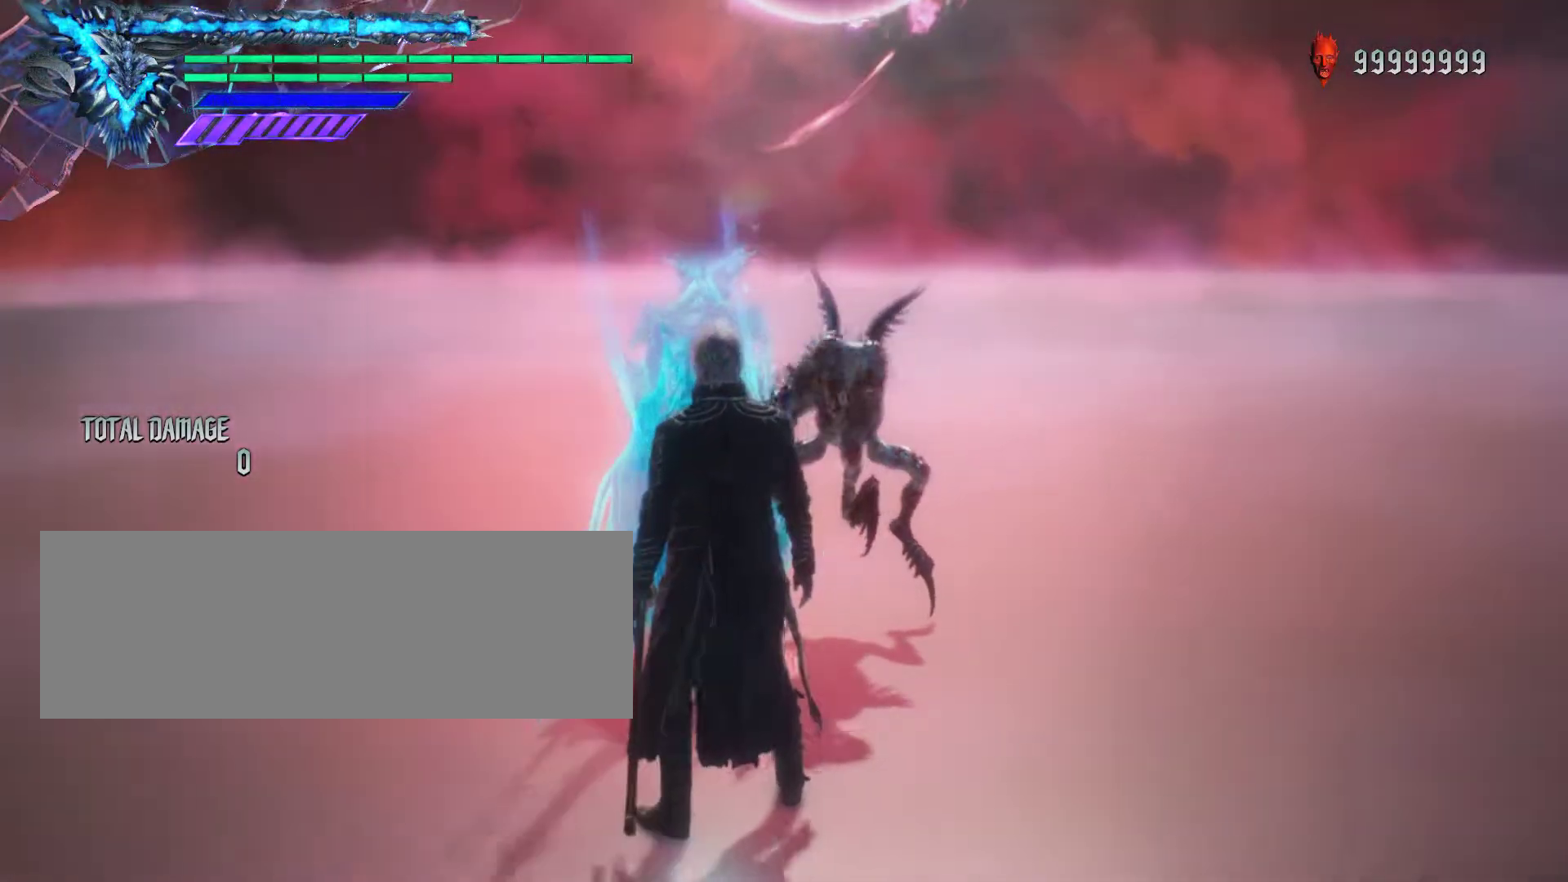
{"keys": ["shift_l"], "mouse": [], "events": [[250, "shift_l", "down"]]}
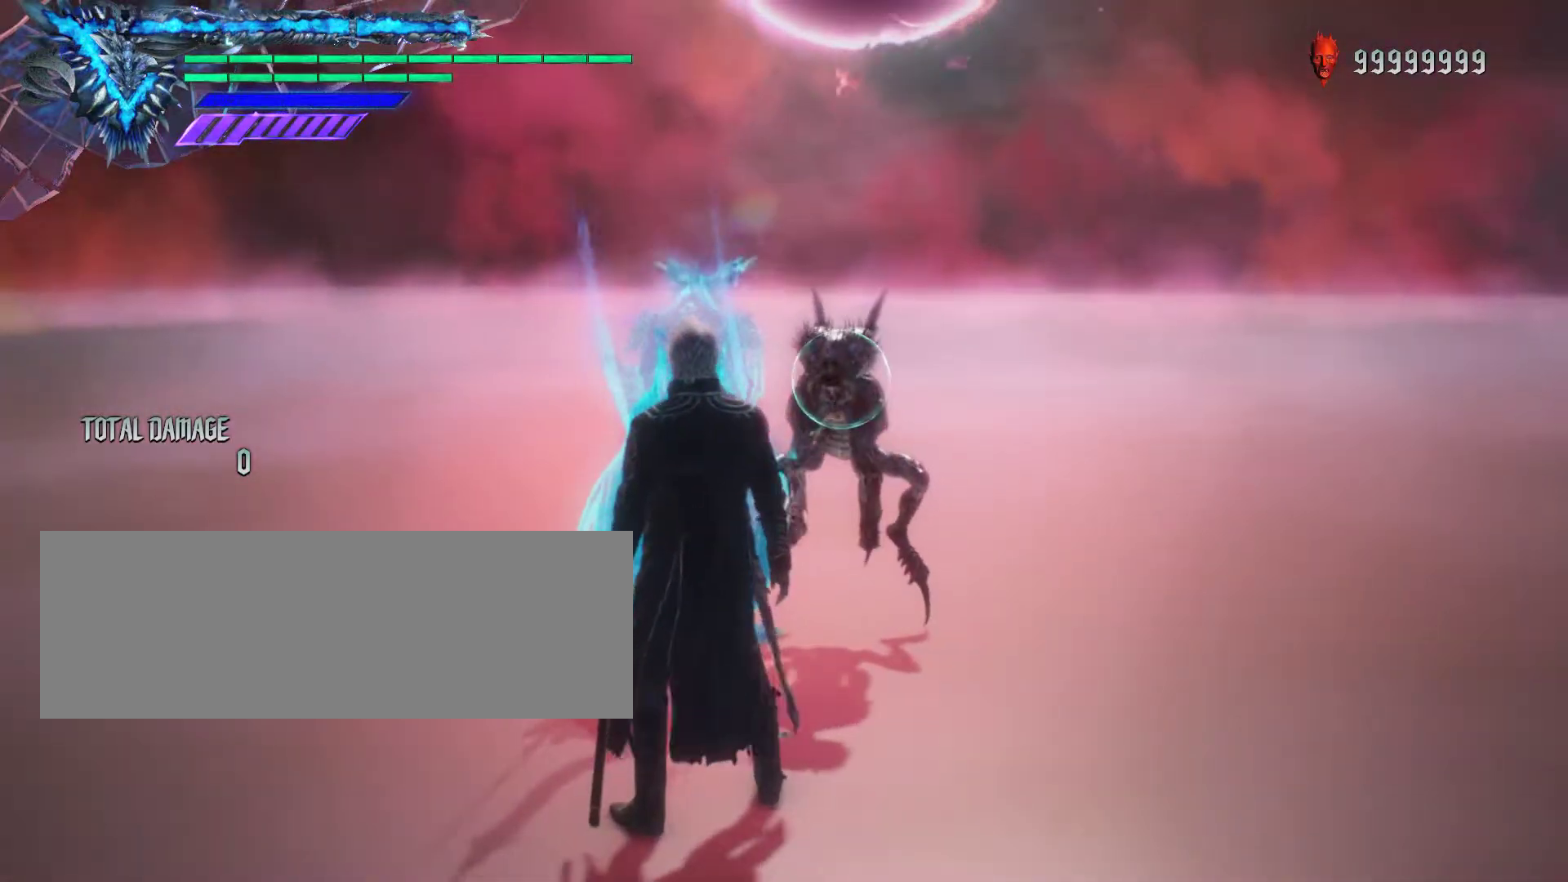
{"keys": ["shift_l"], "mouse": [], "events": []}
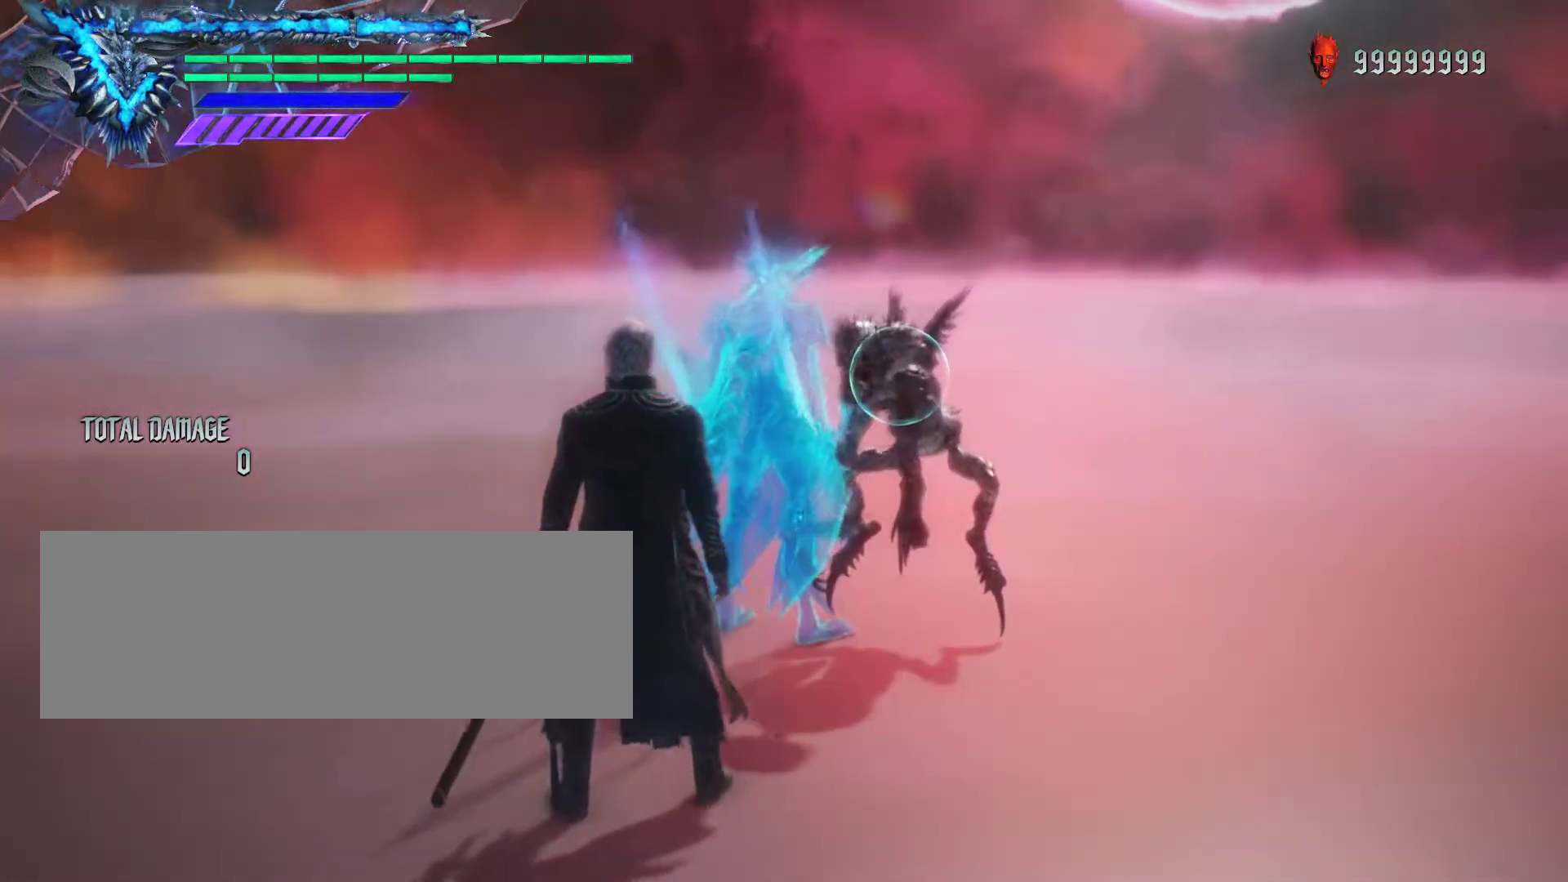
{"keys": ["shift_l"], "mouse": [], "events": []}
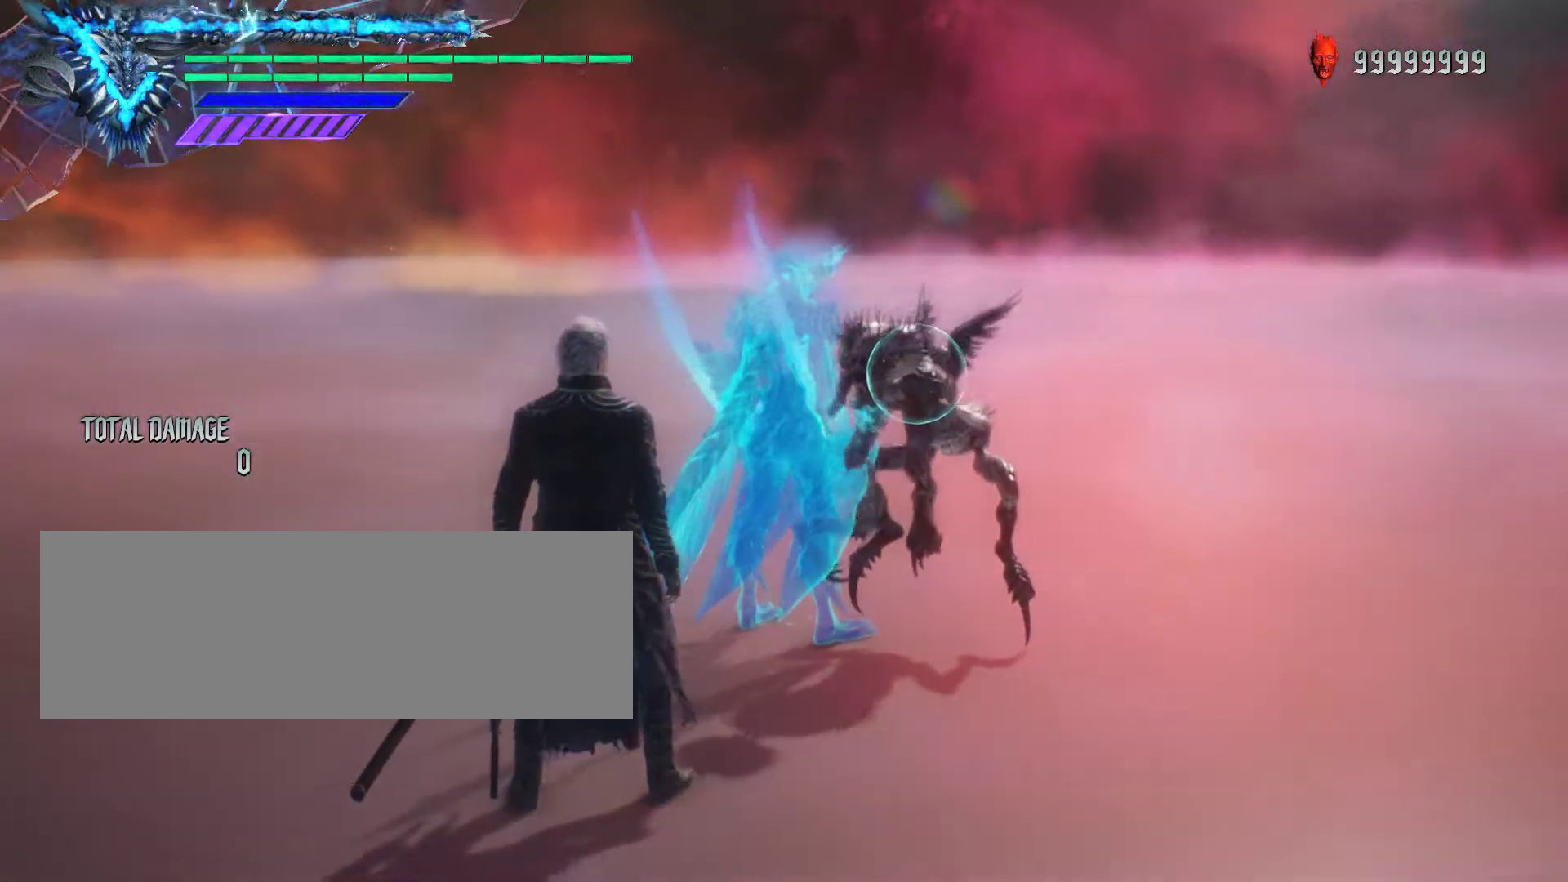
{"keys": ["shift_l"], "mouse": [], "events": []}
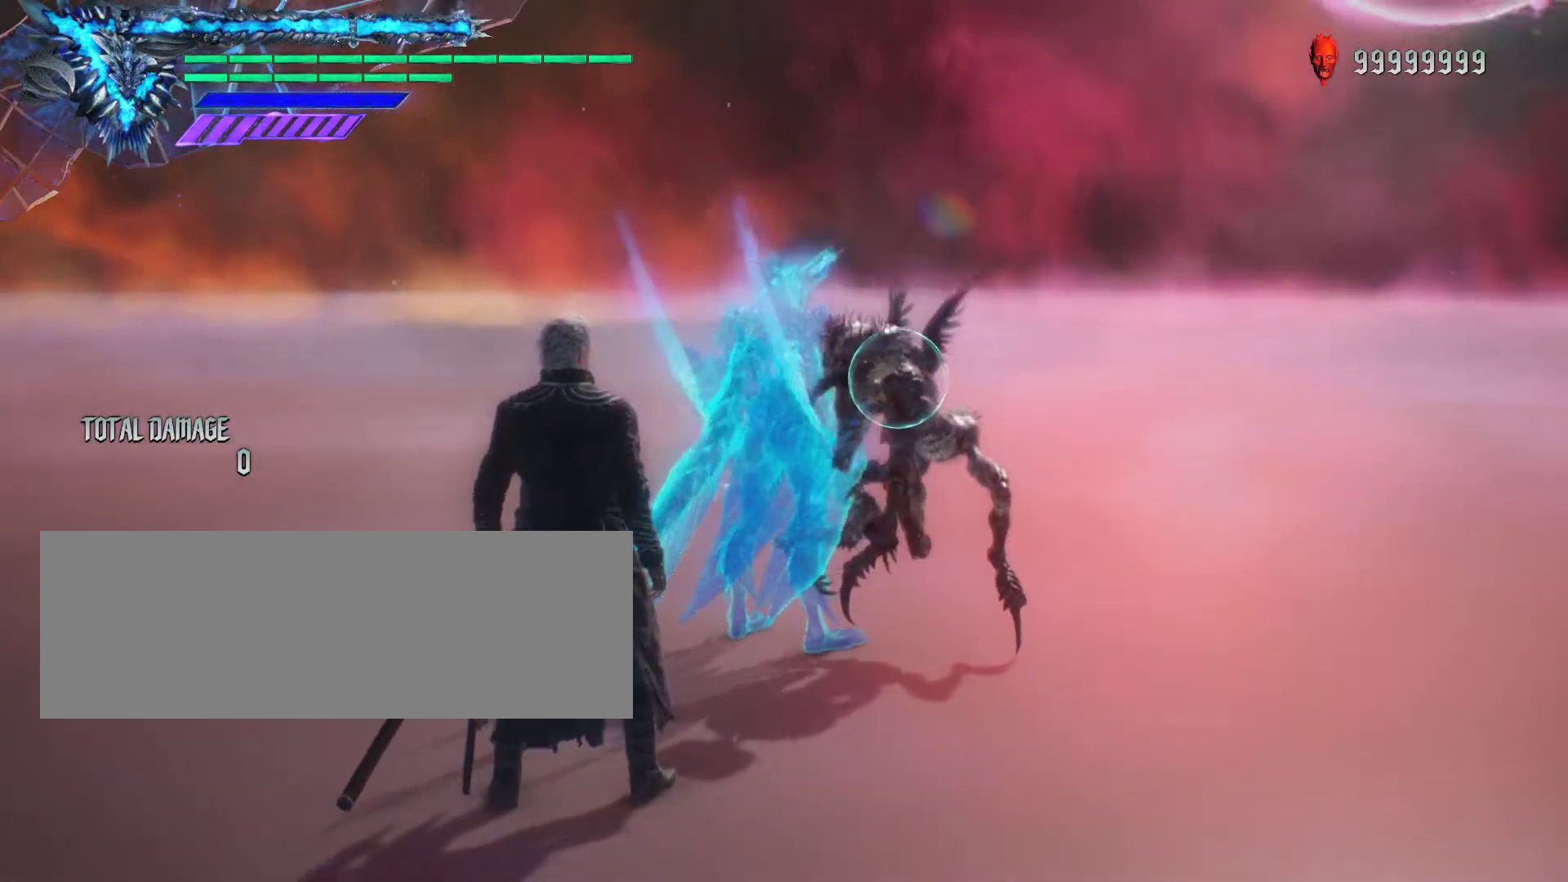
{"keys": [], "mouse": [], "events": [[133, "shift_l", "up"]]}
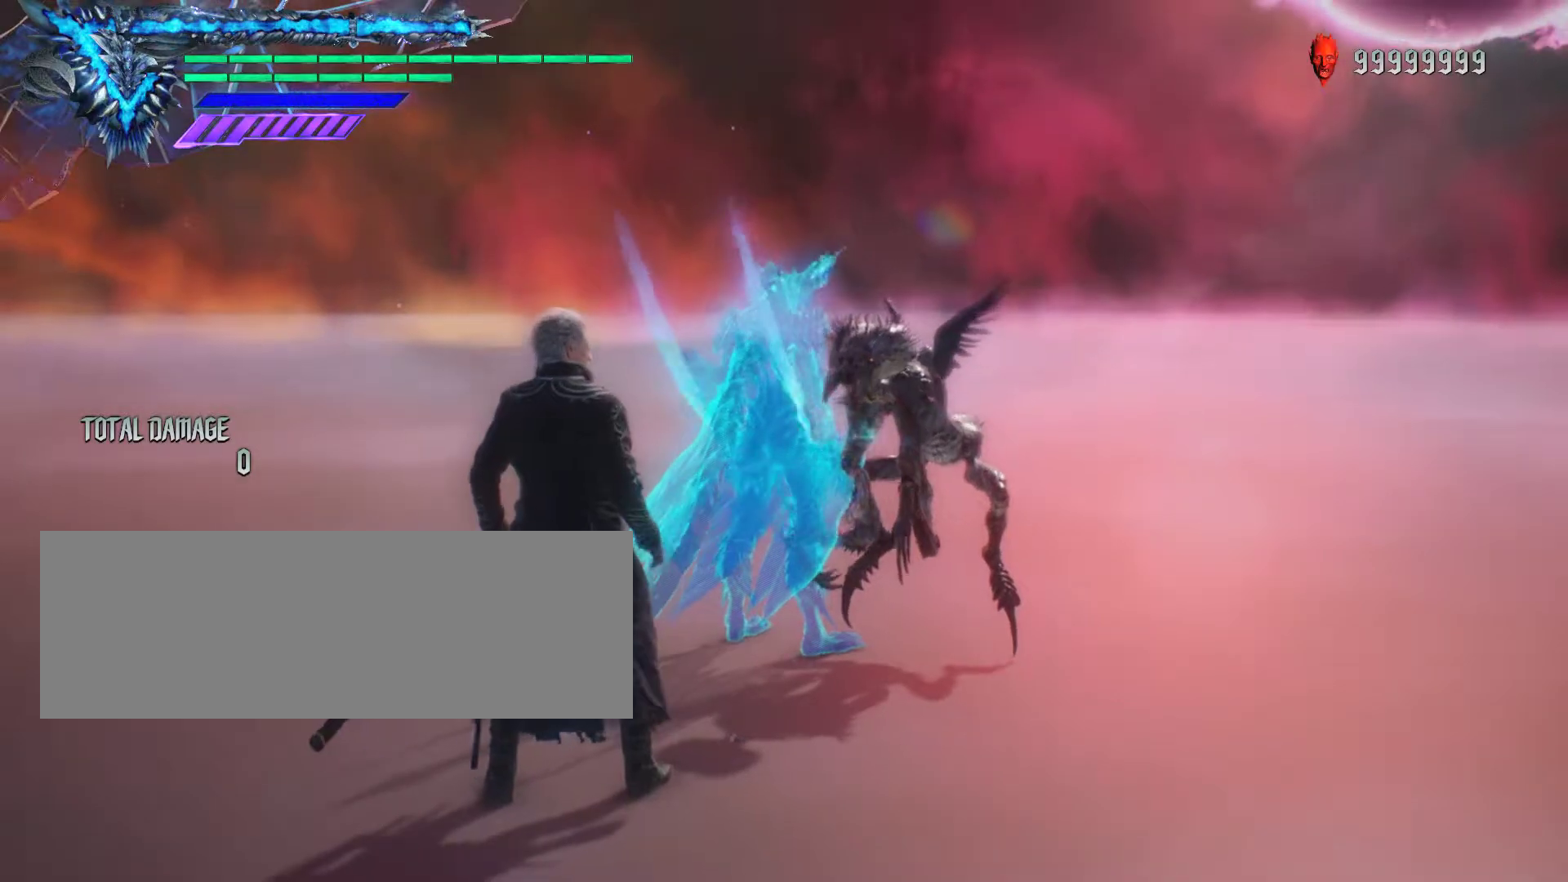
{"keys": ["shift_l"], "mouse": [], "events": [[67, "shift_l", "down"]]}
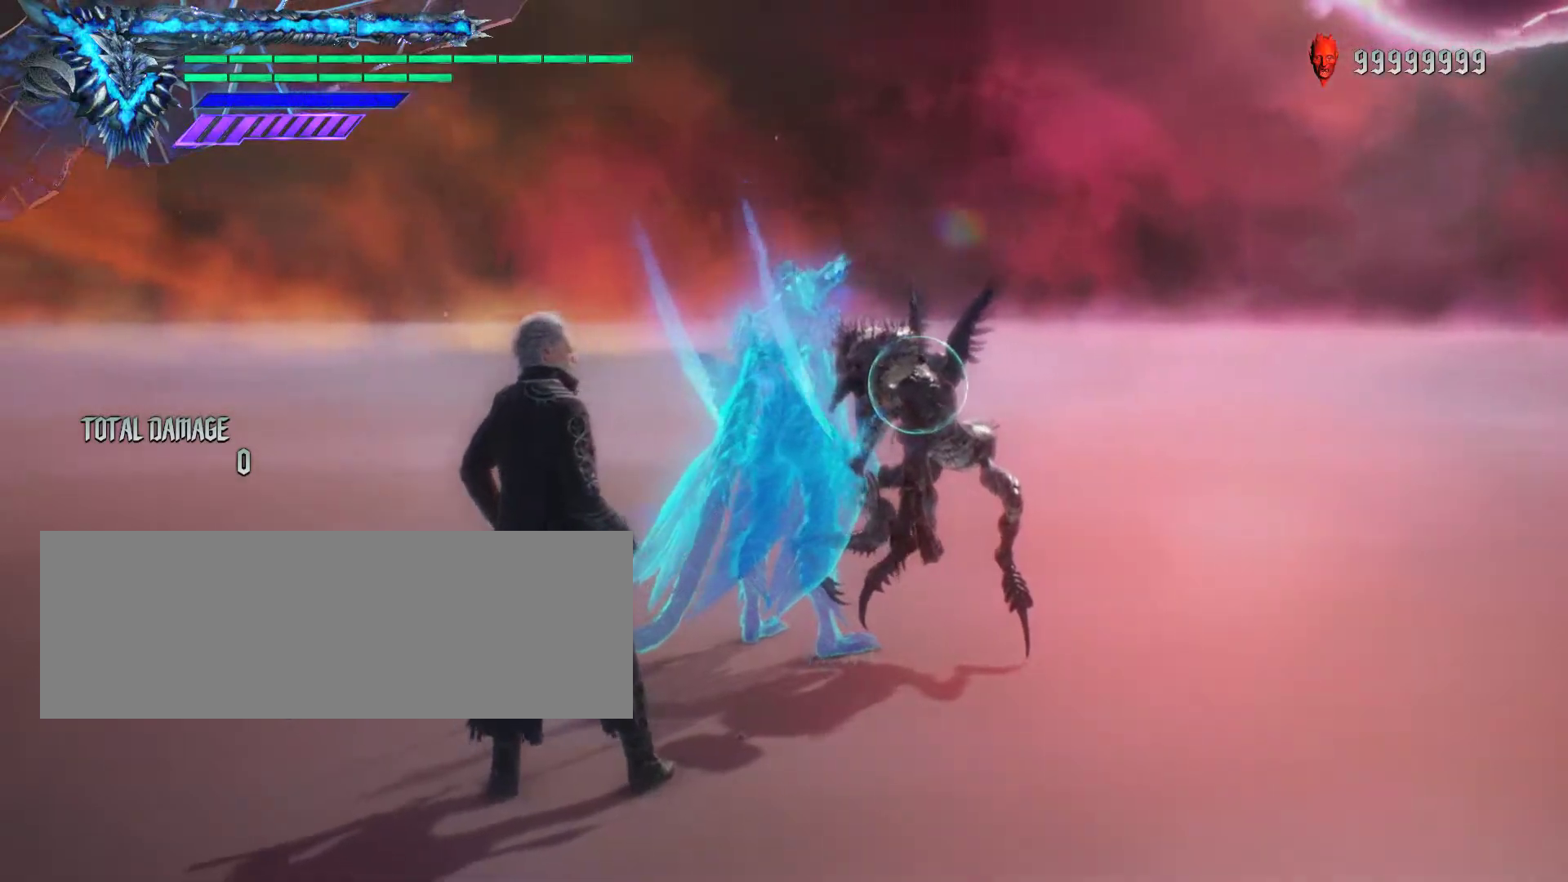
{"keys": [], "mouse": [], "events": [[417, "shift_l", "up"]]}
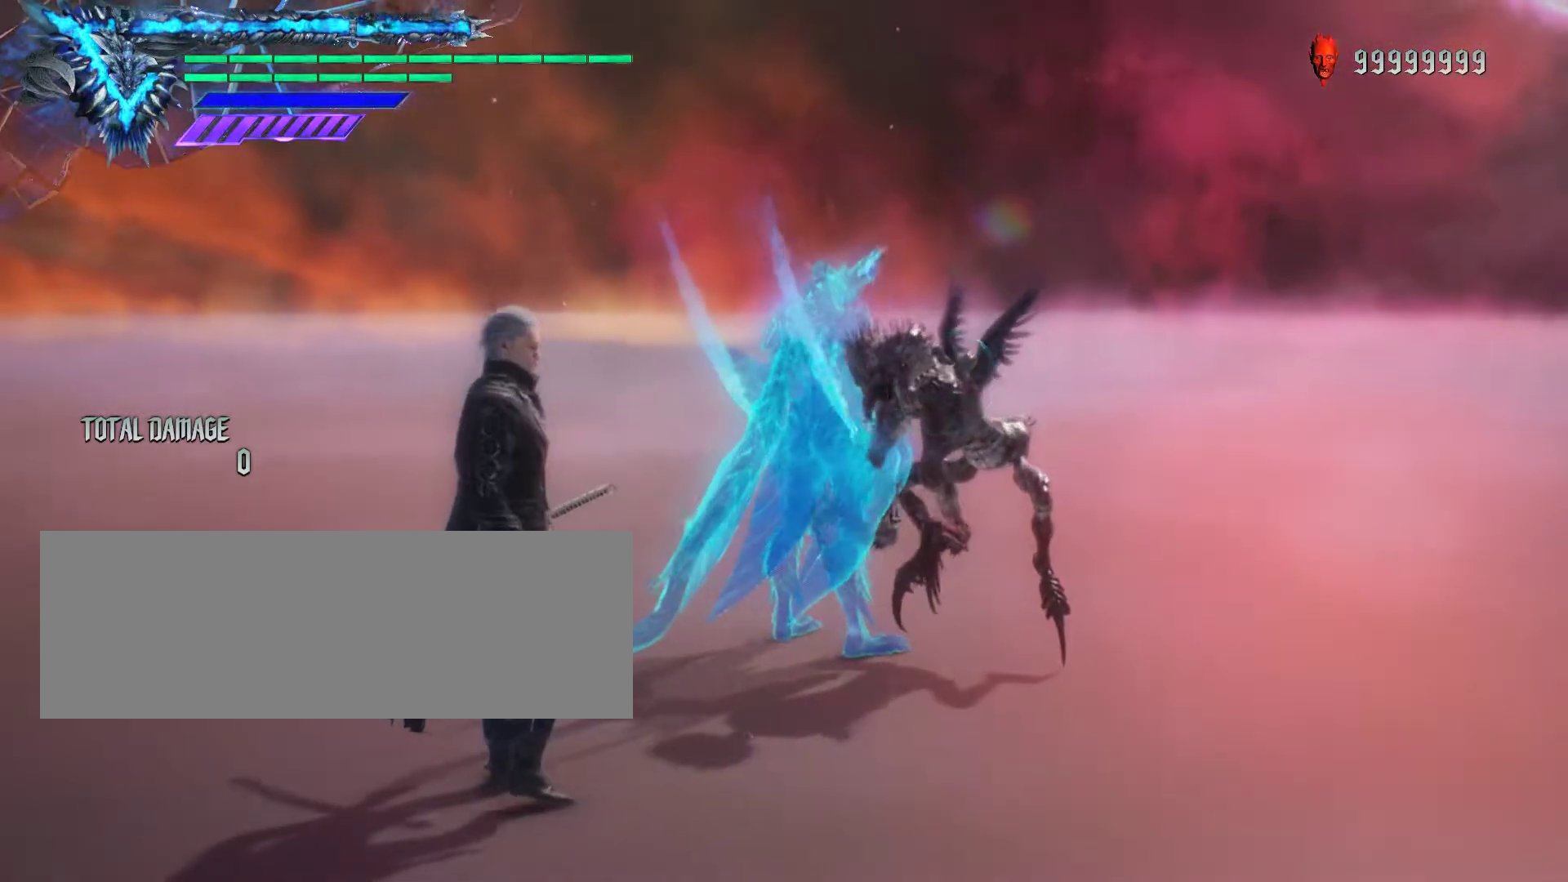
{"keys": [], "mouse": [], "events": []}
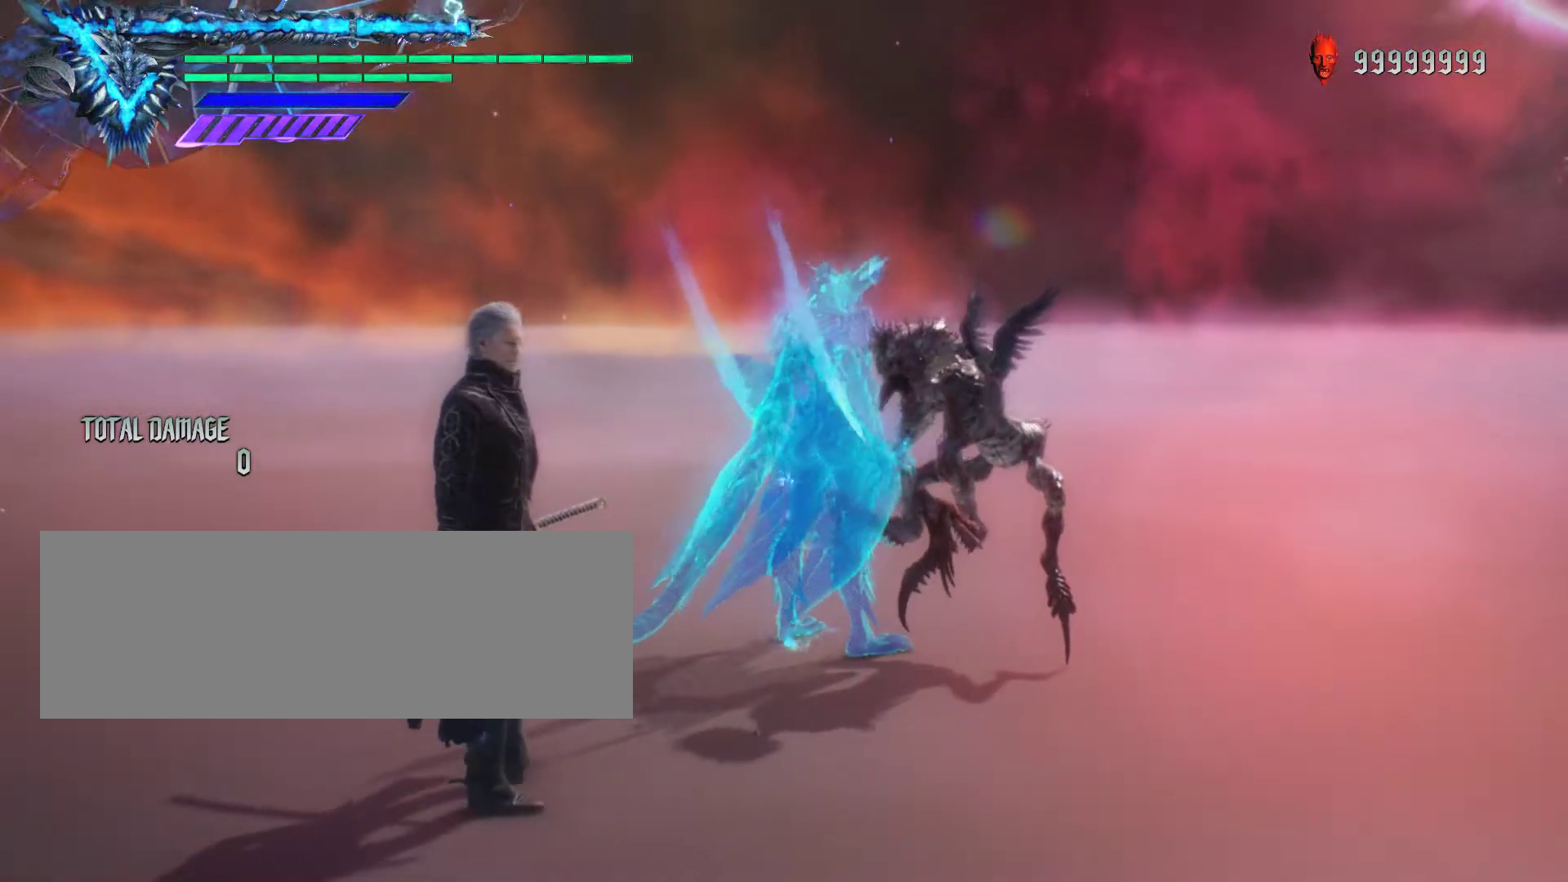
{"keys": [], "mouse": [], "events": []}
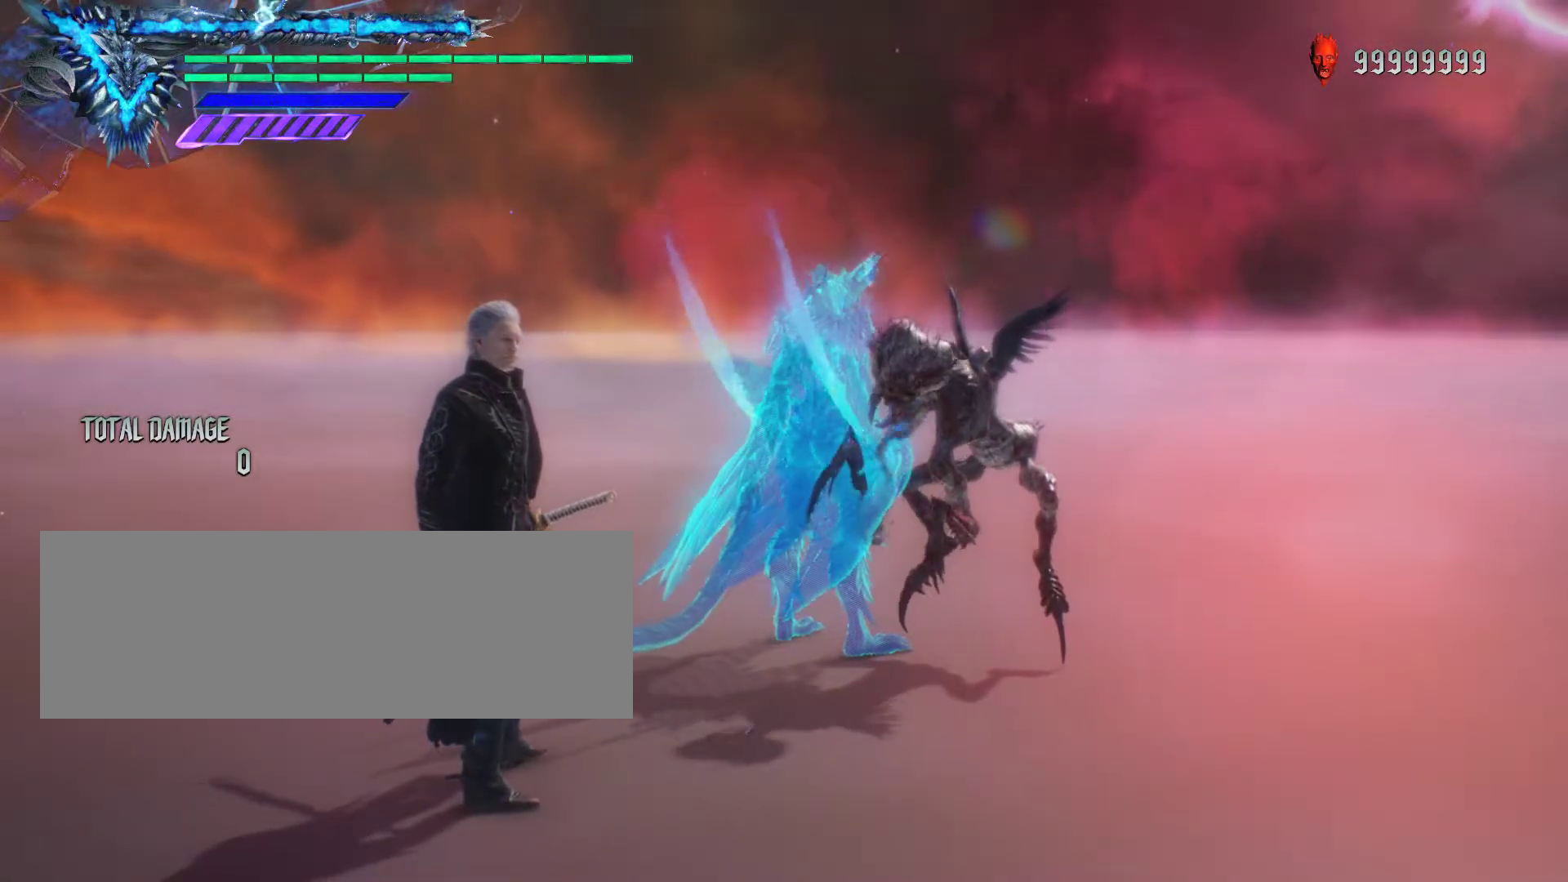
{"keys": [], "mouse": [], "events": []}
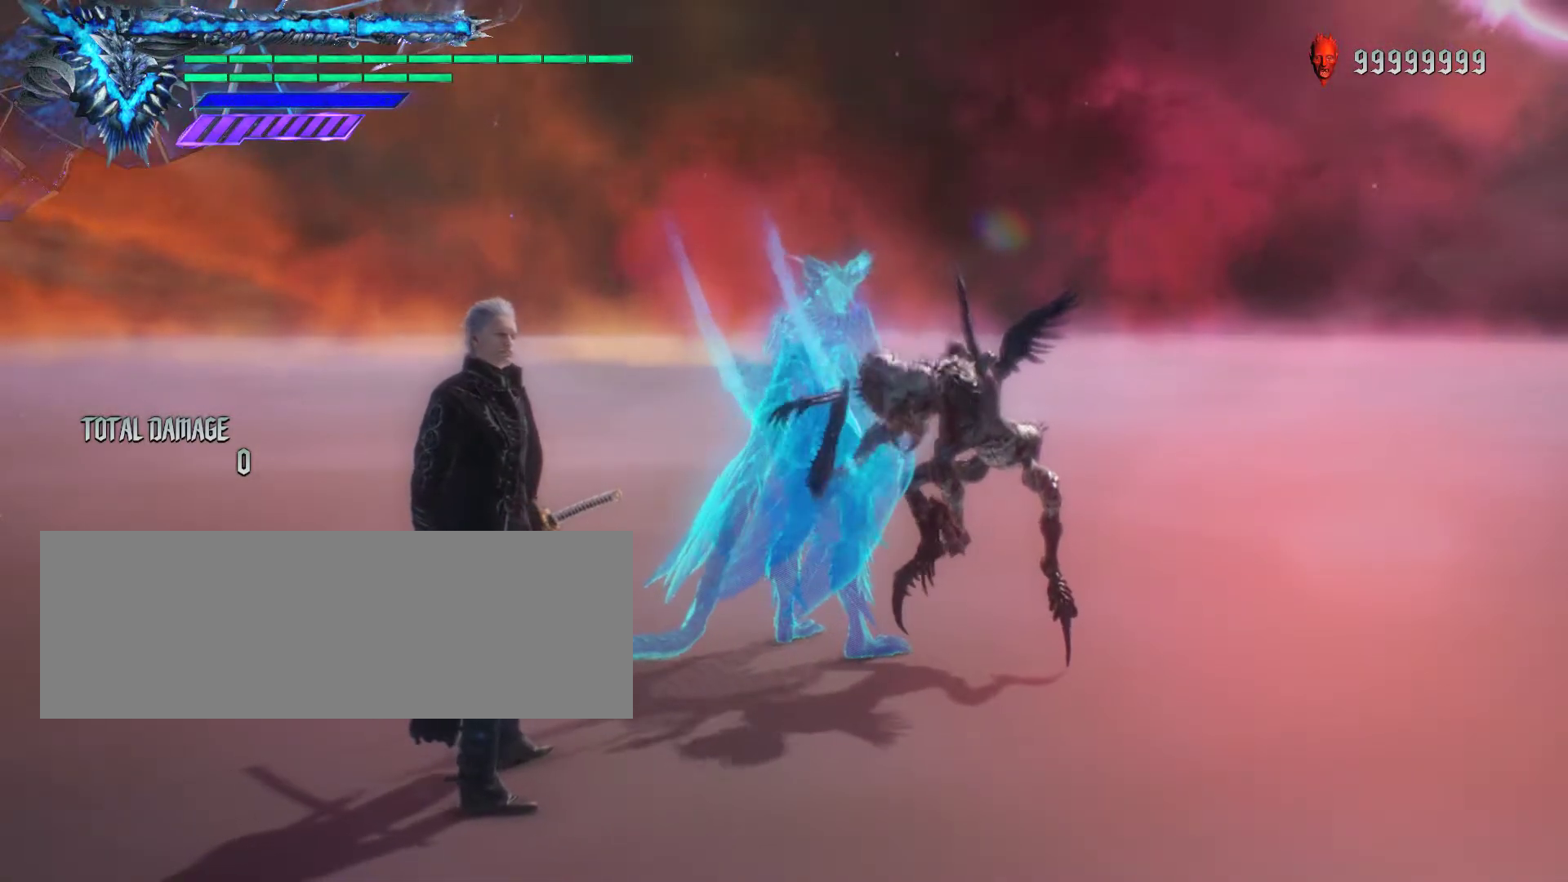
{"keys": [], "mouse": [], "events": []}
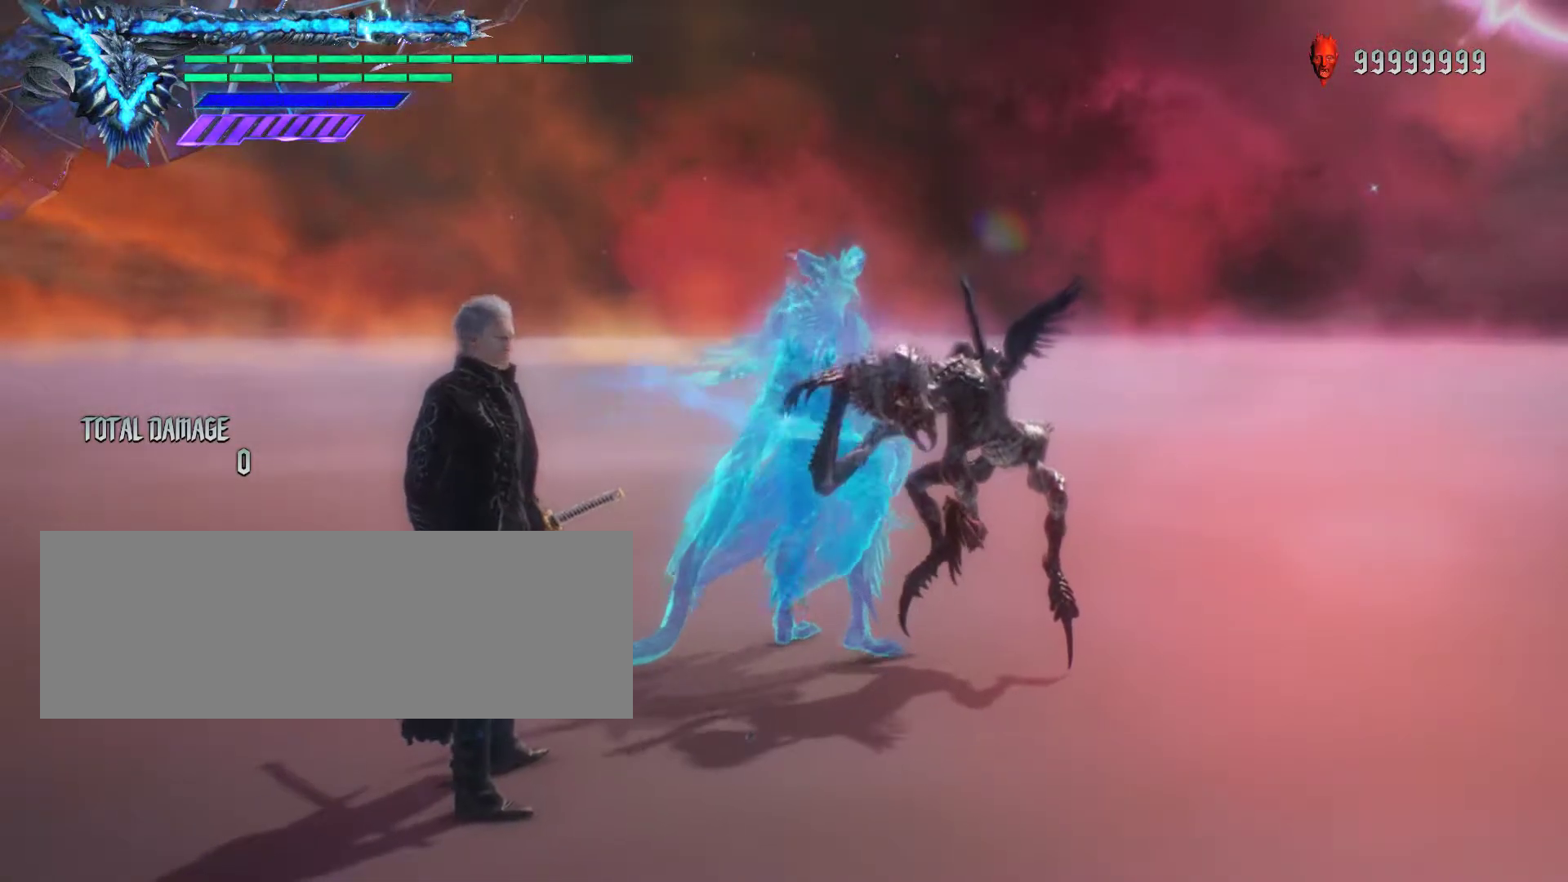
{"keys": [], "mouse": [], "events": []}
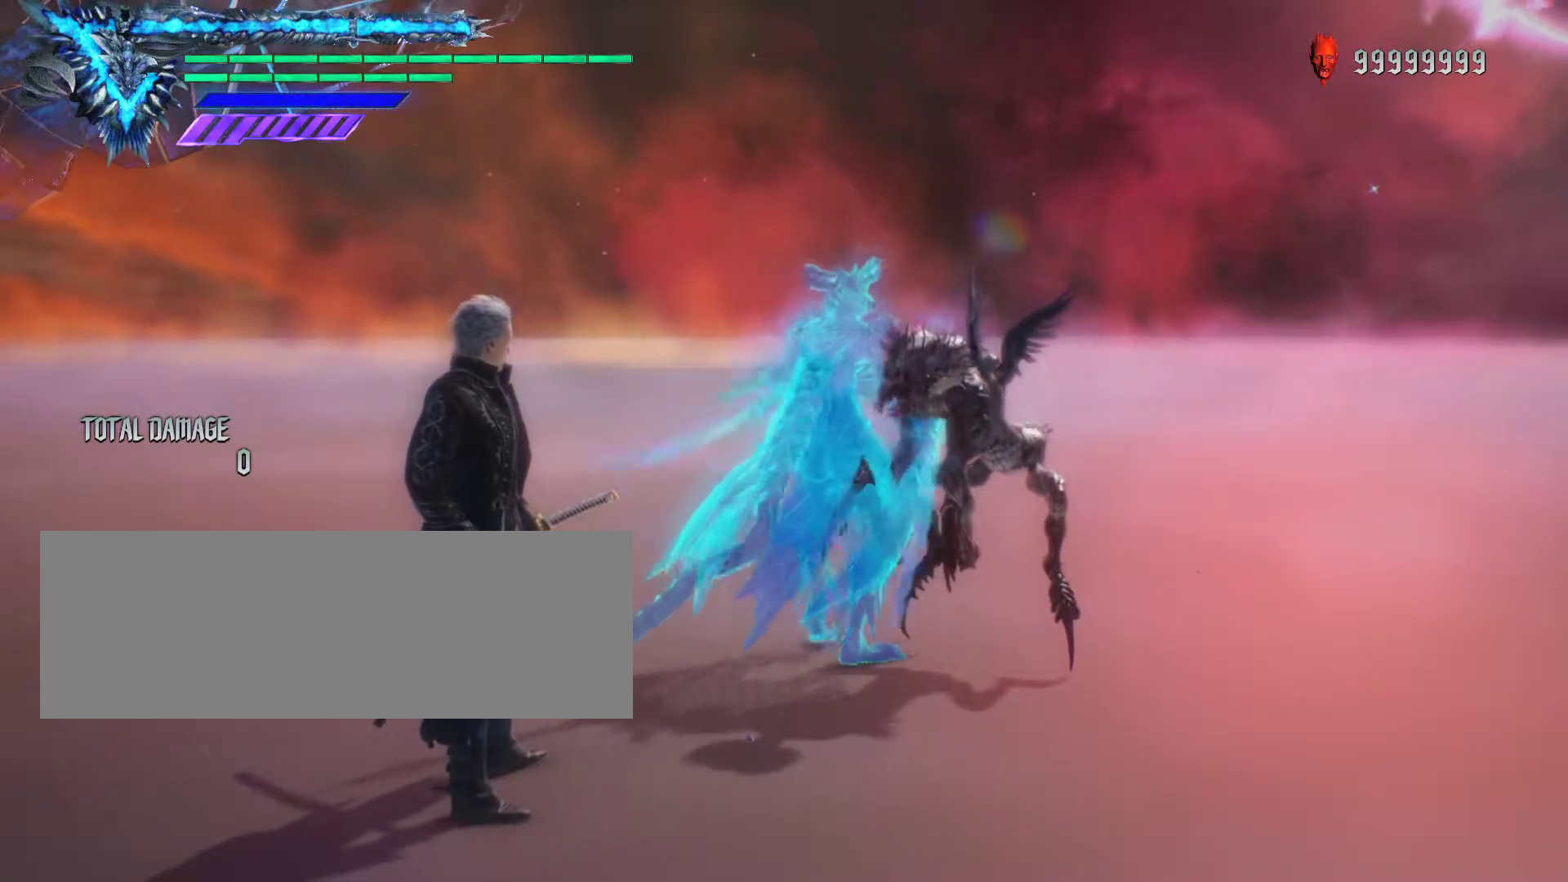
{"keys": [], "mouse": [], "events": []}
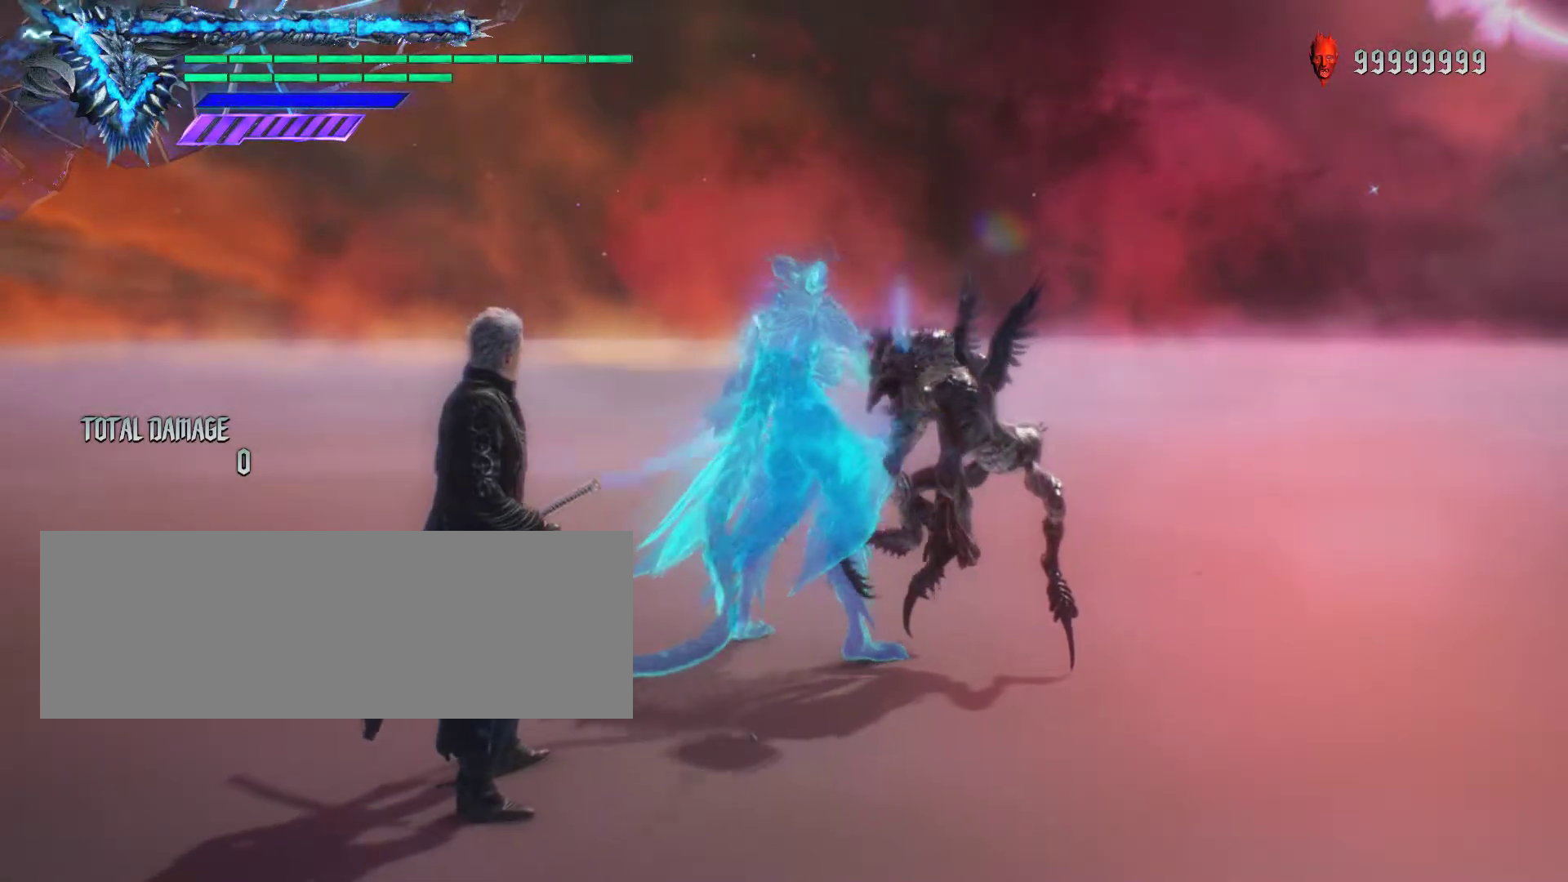
{"keys": ["shift_l"], "mouse": [], "events": [[117, "shift_l", "down"]]}
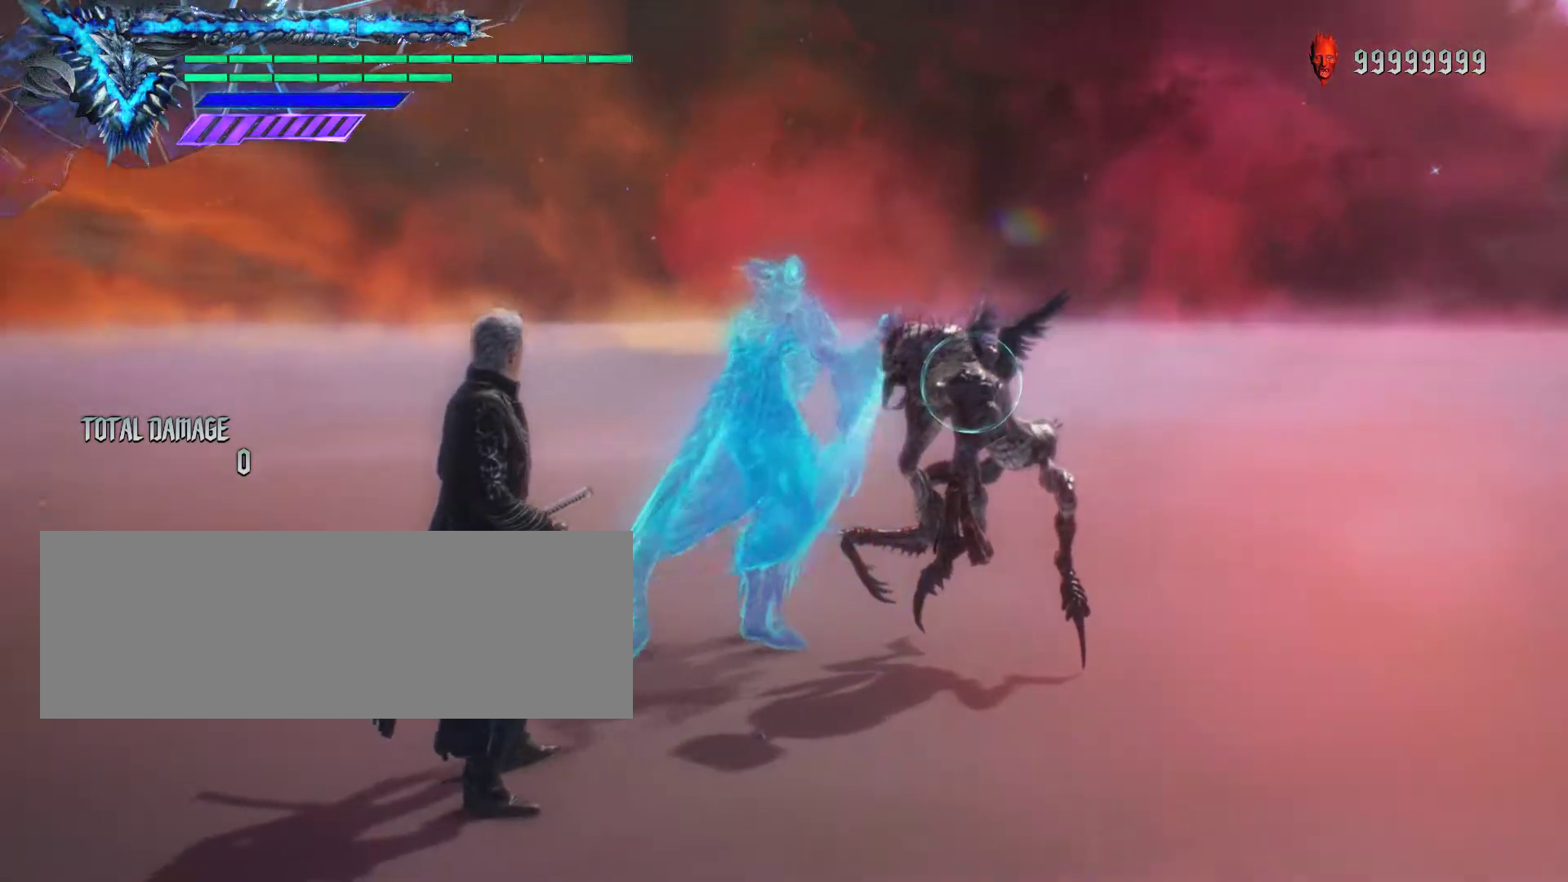
{"keys": ["shift_l"], "mouse": [], "events": []}
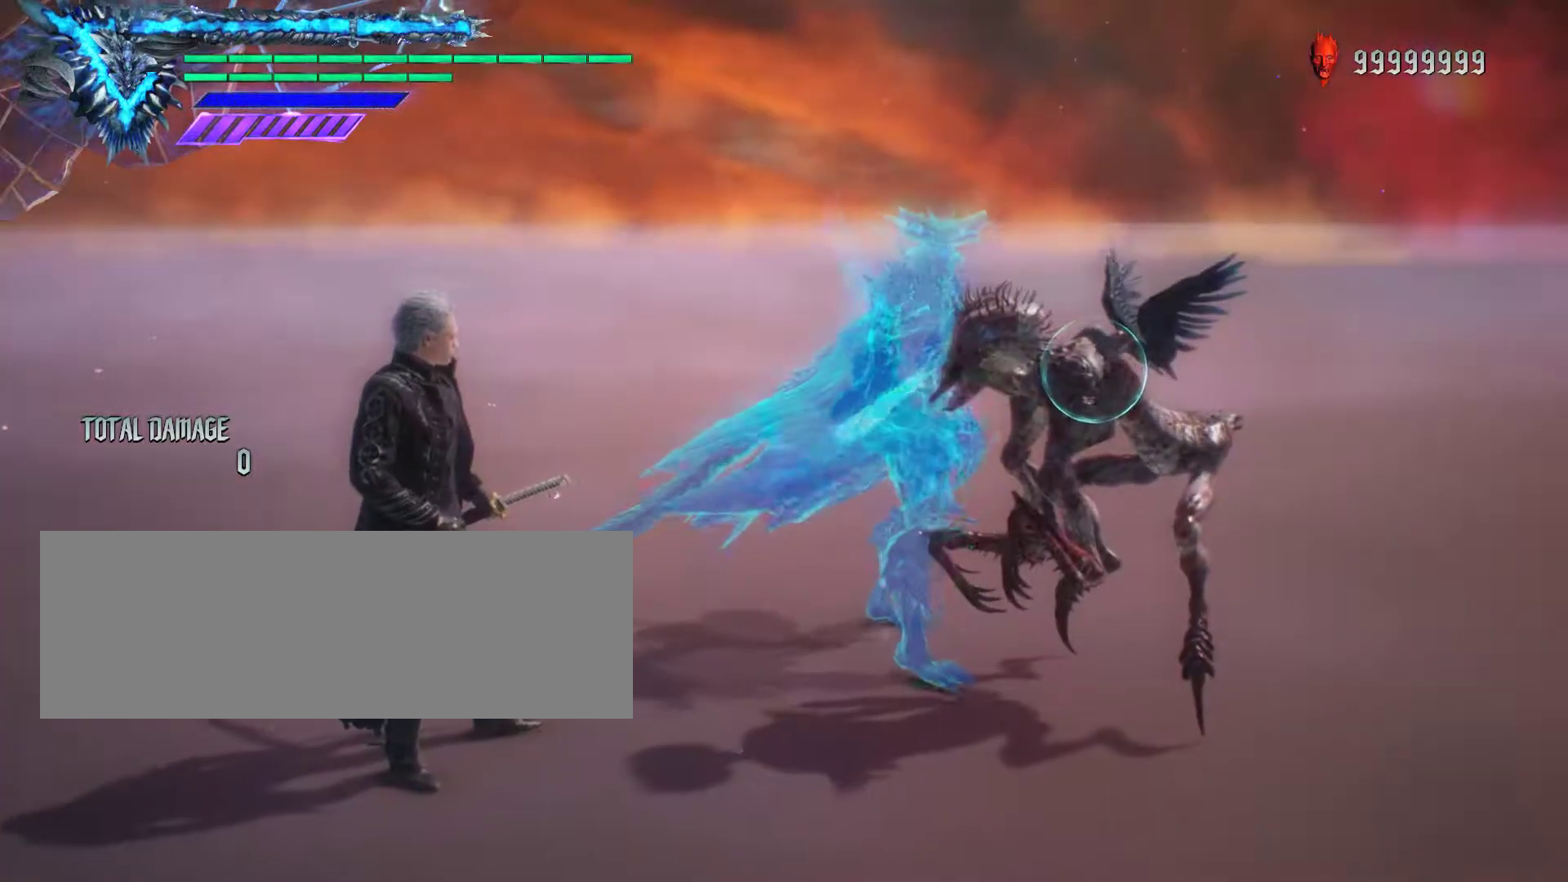
{"keys": ["shift_l"], "mouse": [], "events": []}
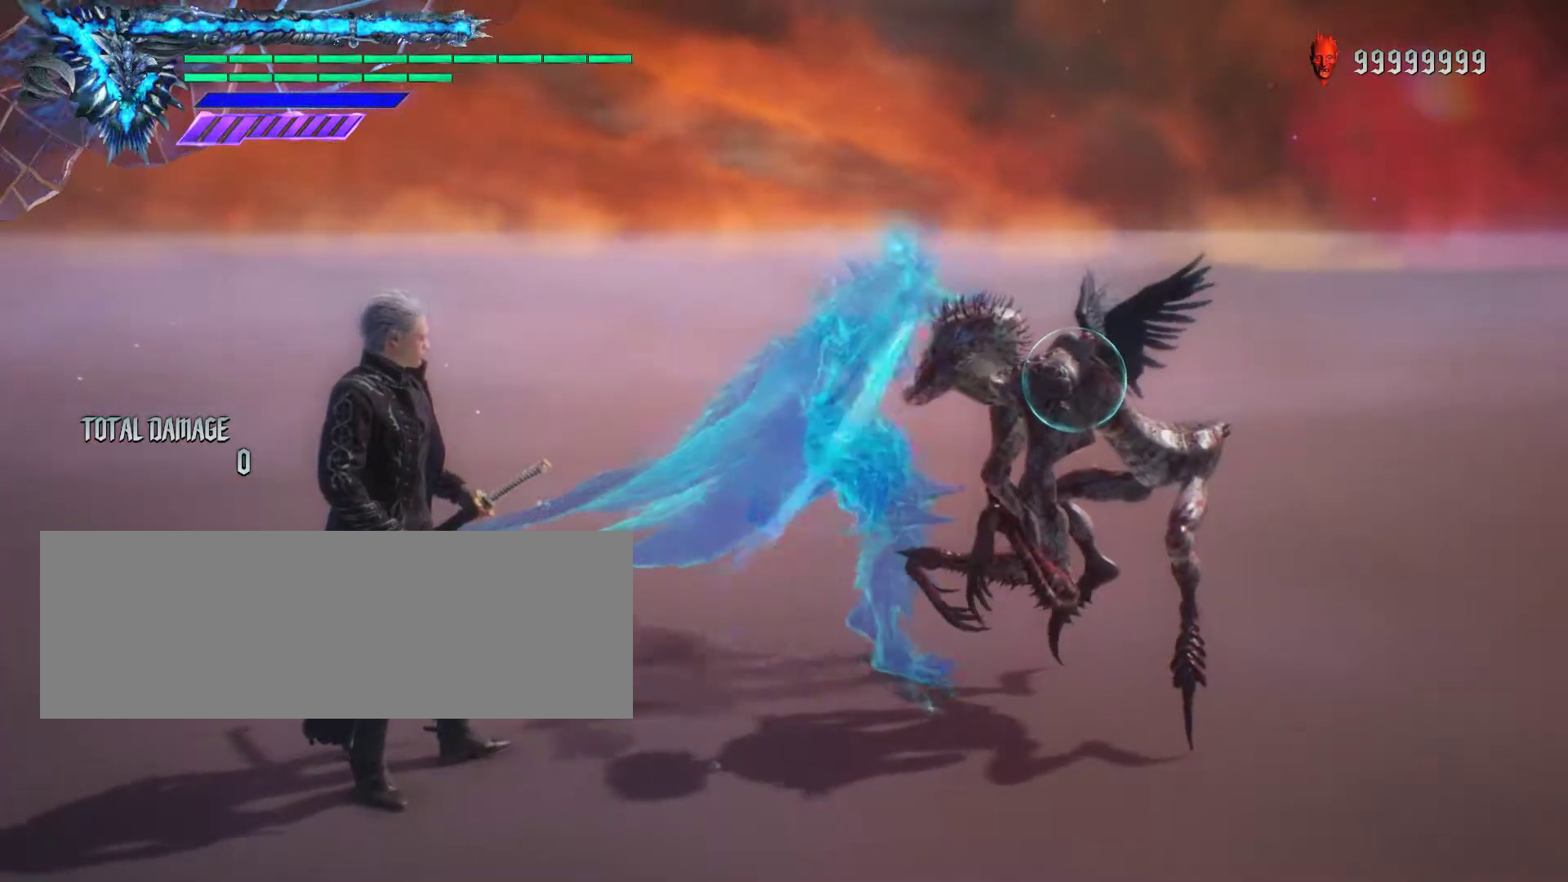
{"keys": ["shift_l"], "mouse": [], "events": []}
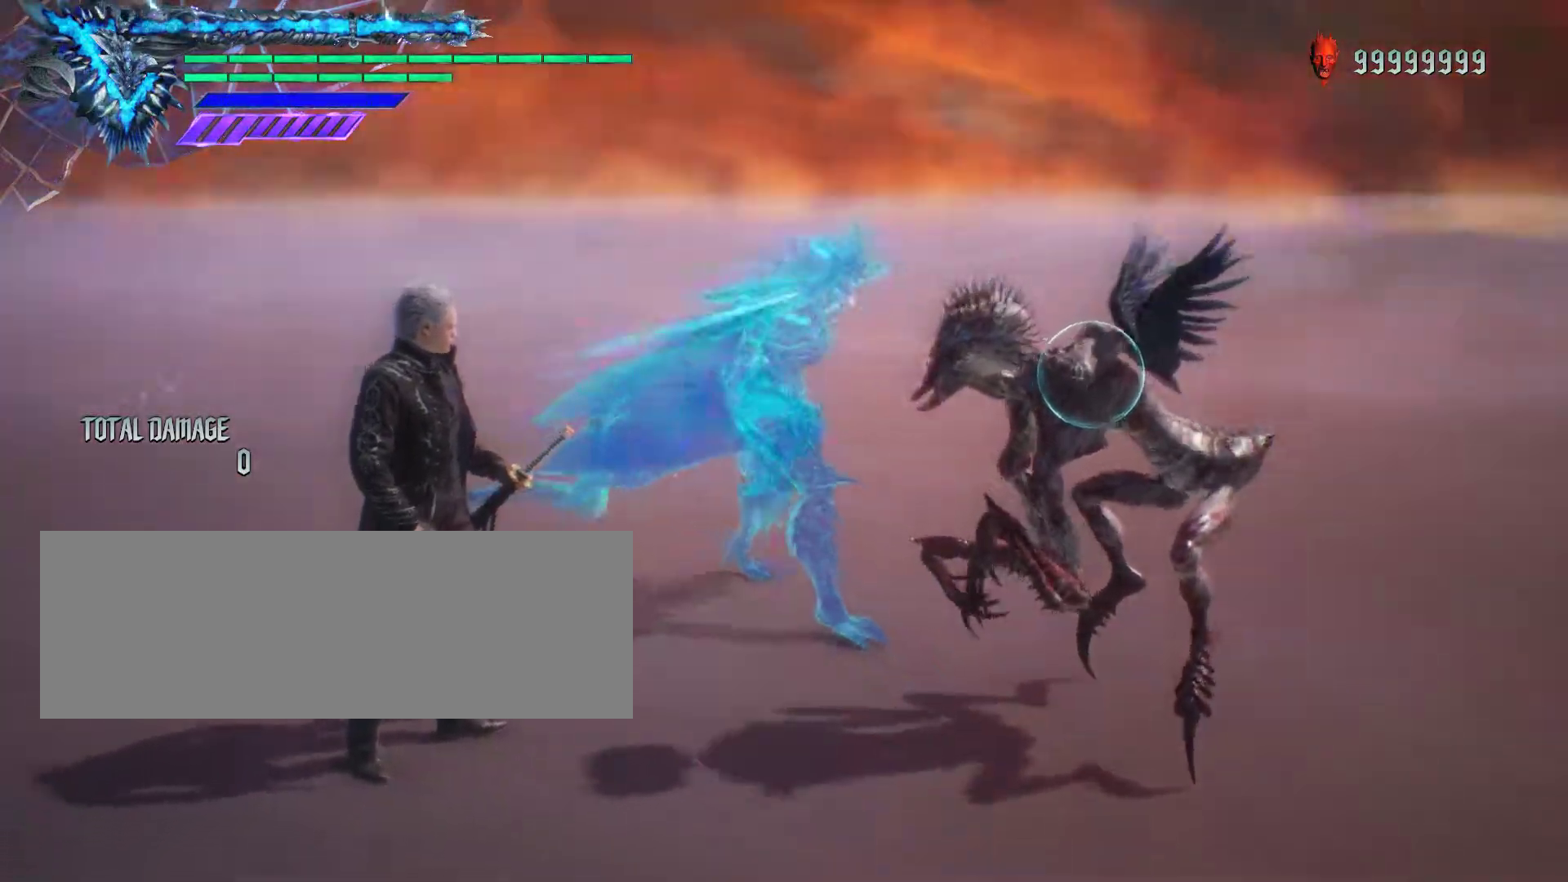
{"keys": ["shift_l"], "mouse": [], "events": []}
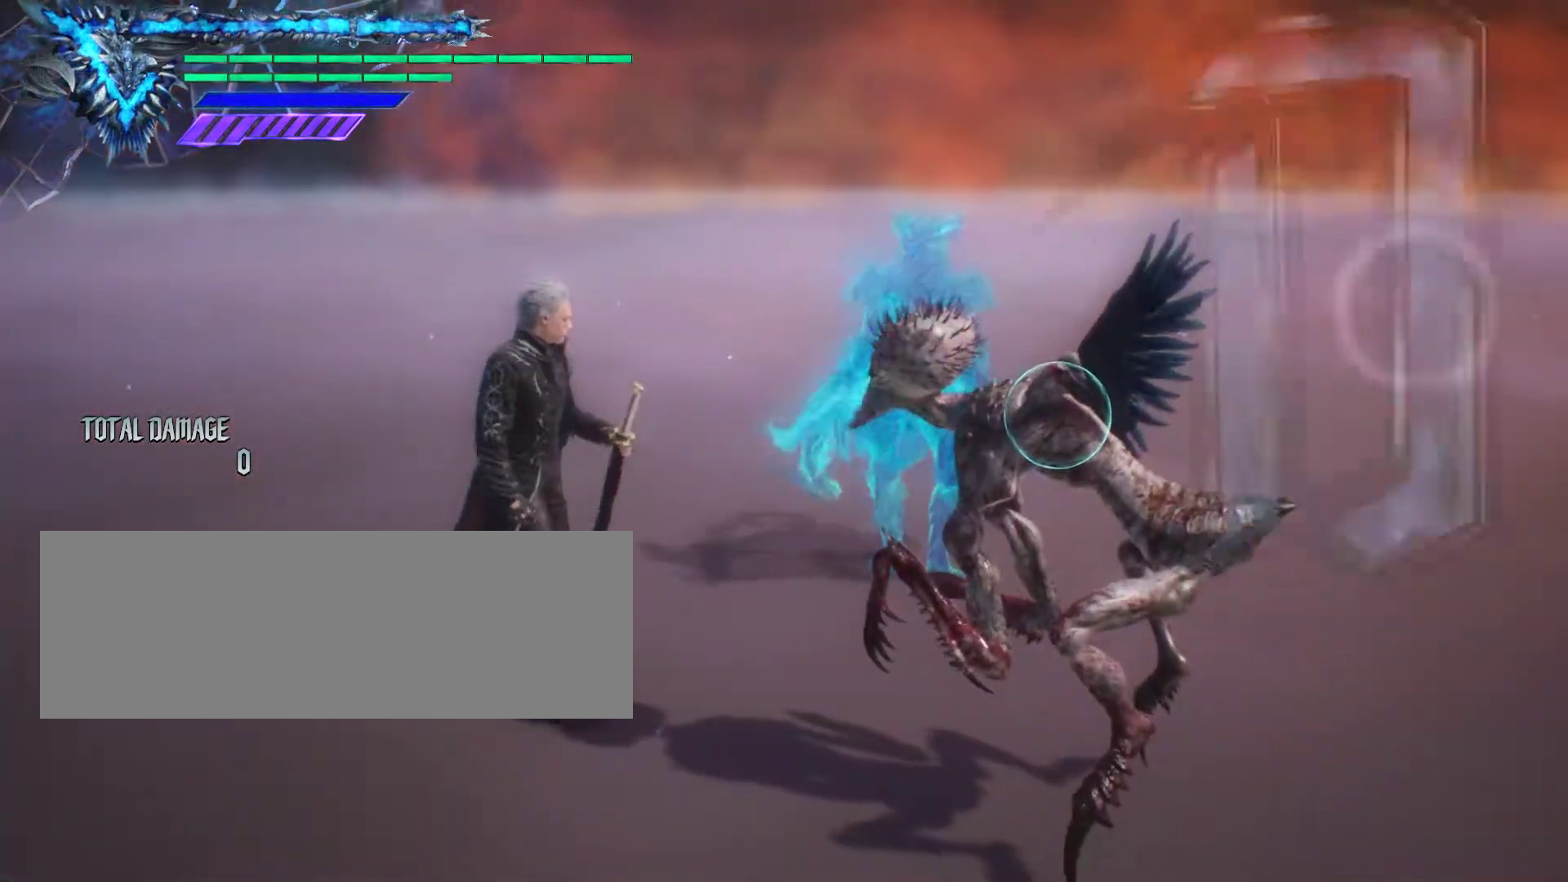
{"keys": ["shift_l"], "mouse": [], "events": []}
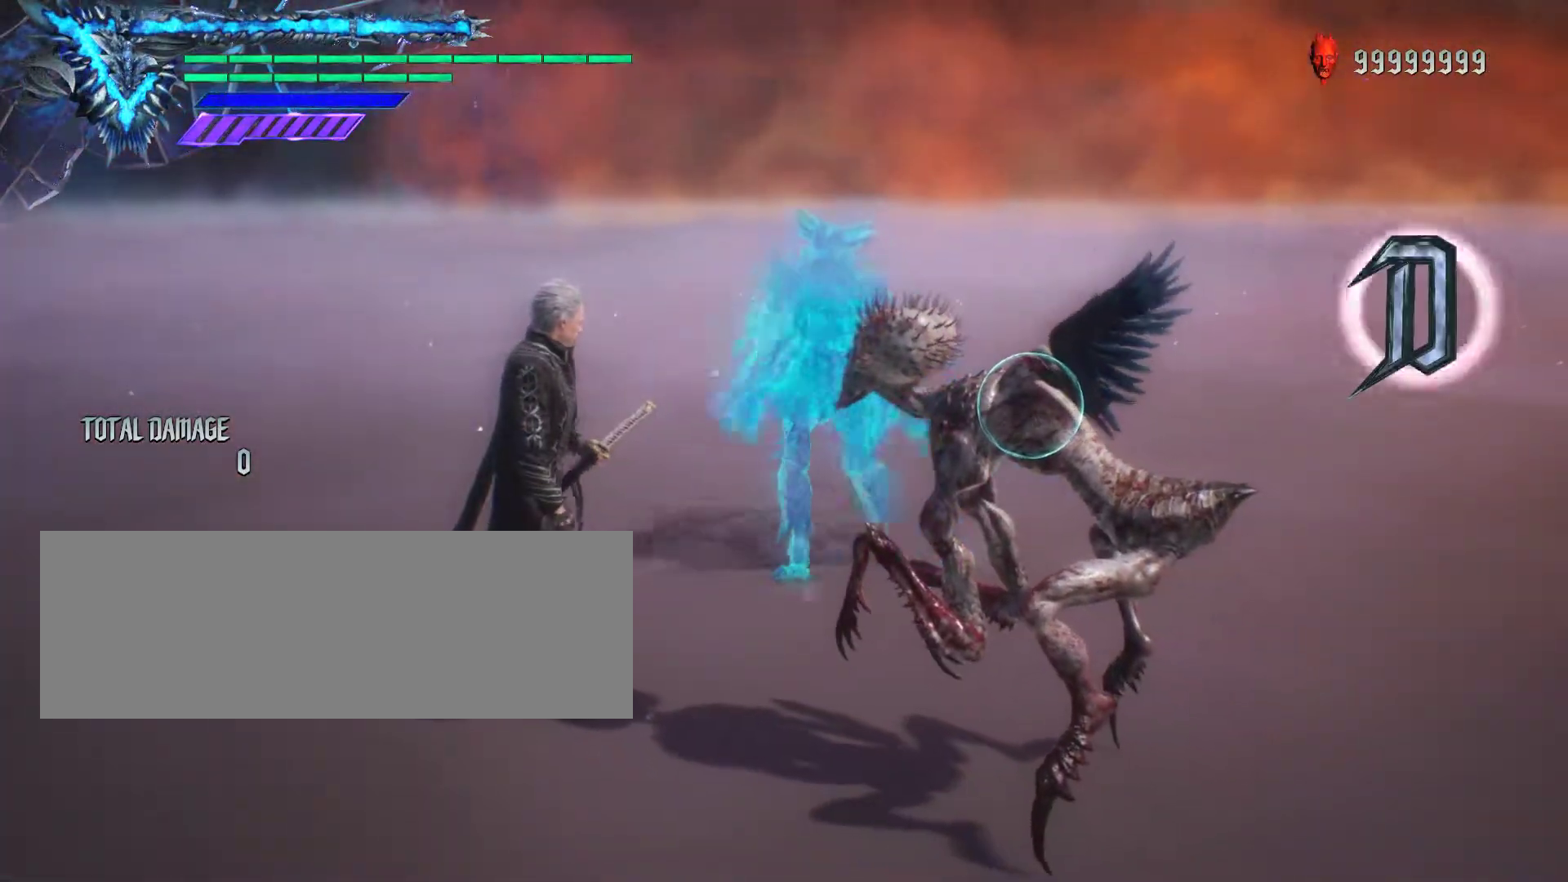
{"keys": ["shift_l"], "mouse": [], "events": []}
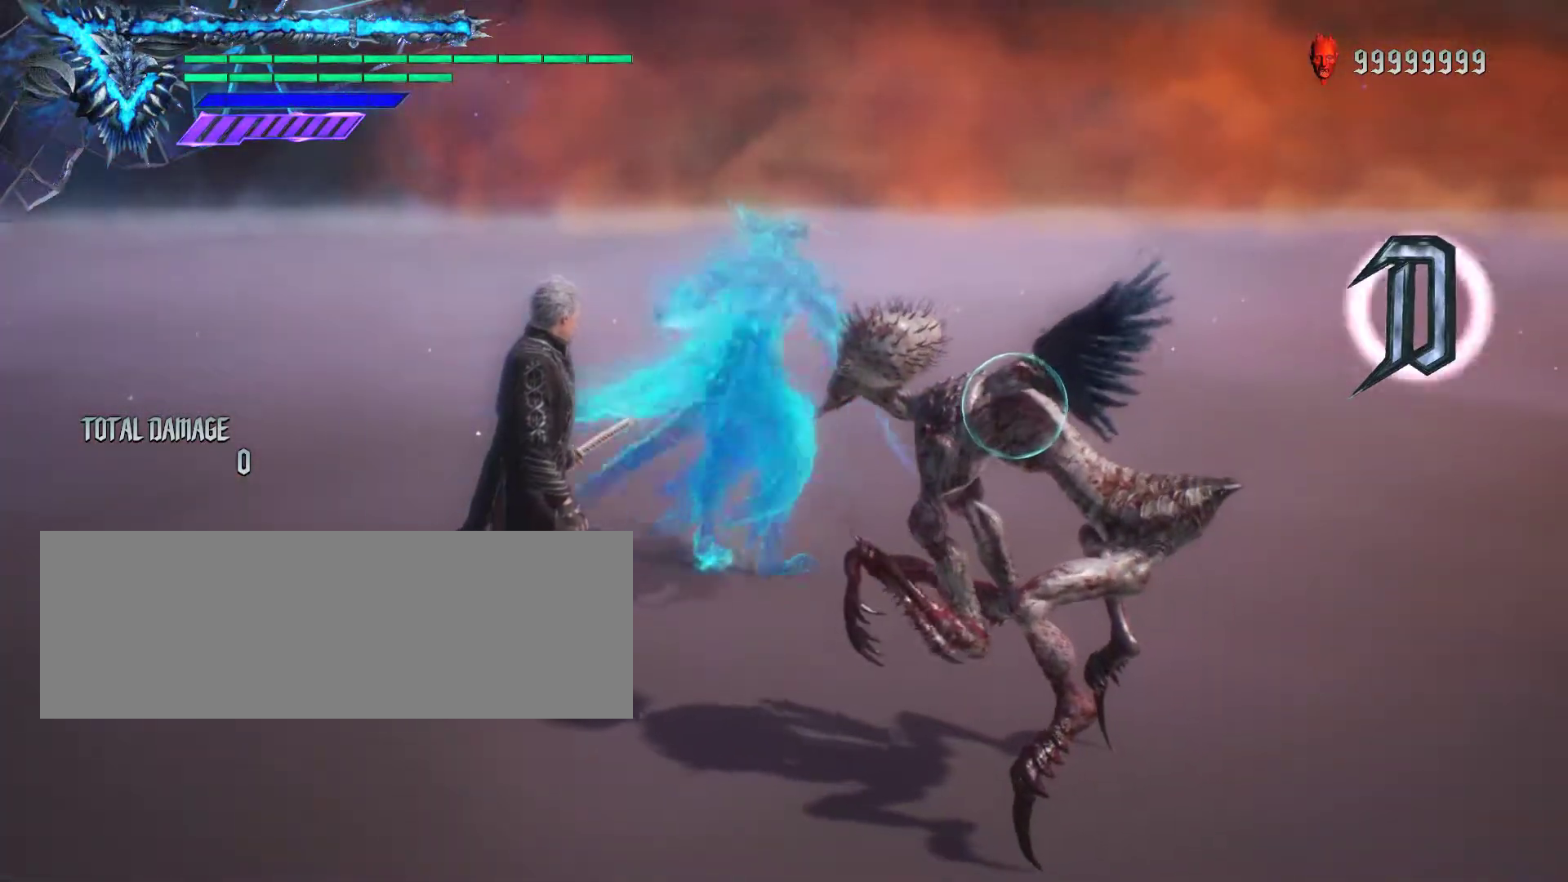
{"keys": [], "mouse": [], "events": [[450, "shift_l", "up"]]}
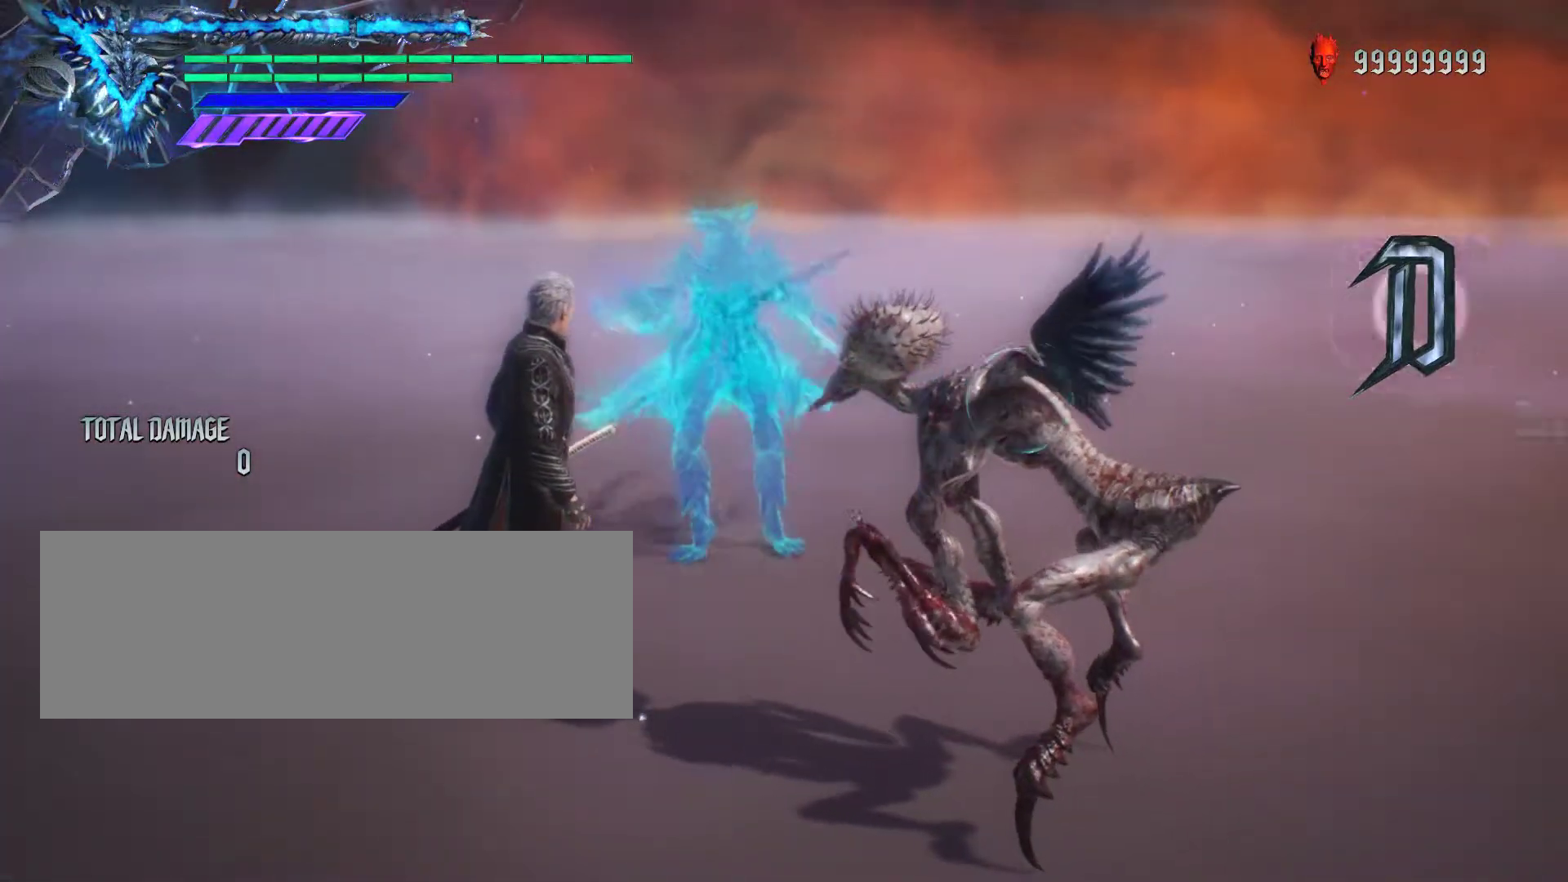
{"keys": [], "mouse": [], "events": []}
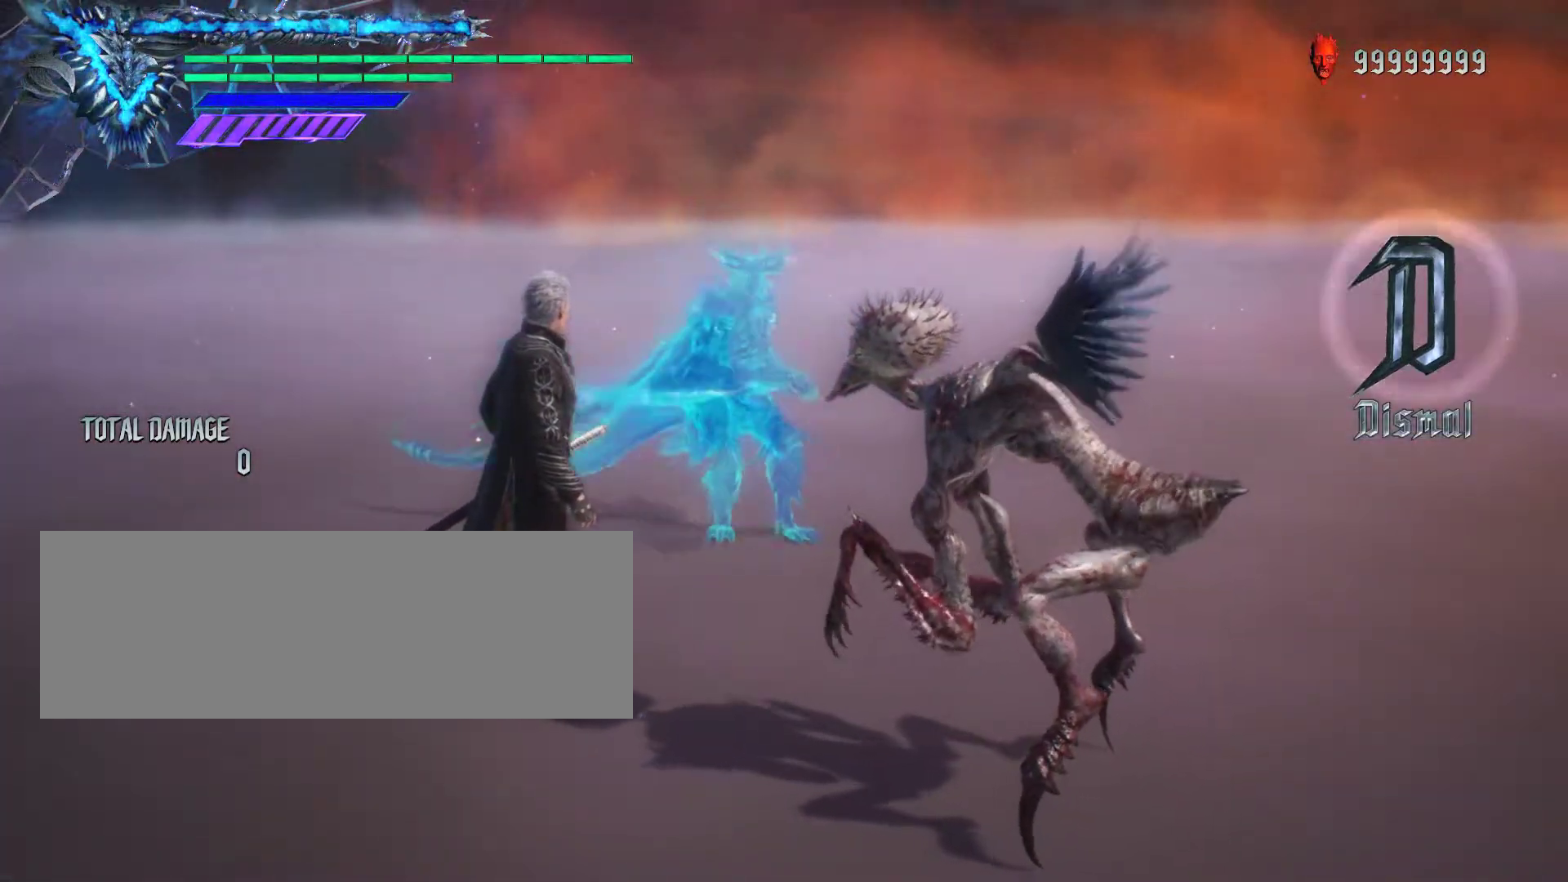
{"keys": [], "mouse": [], "events": []}